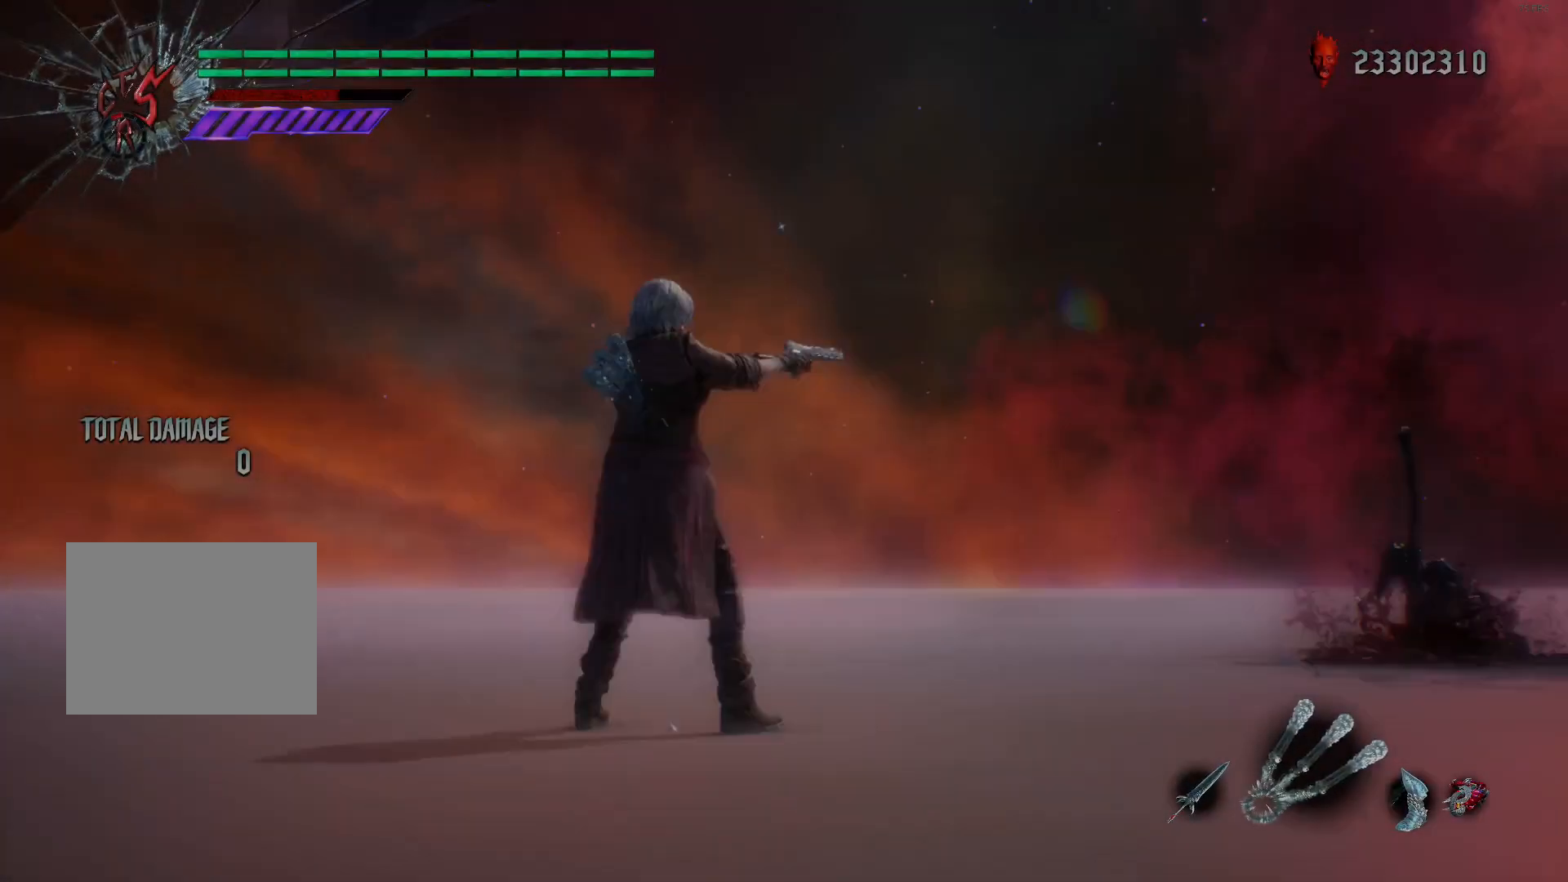
Gameplay with a controller (Xbox layout); each line is a JSON object with the inputs held at the frame after it. "events" lists button and stick changes between this image and that frame as [ms after this image, input, new state], when the widget could be followed in between. Not read: L3 R3 SELECT.
{"buttons": ["R2"], "left_stick": "center", "right_stick": "down-left", "events": [[200, "L2", "down"], [280, "L2", "up"], [360, "right_stick", "down-left"]]}
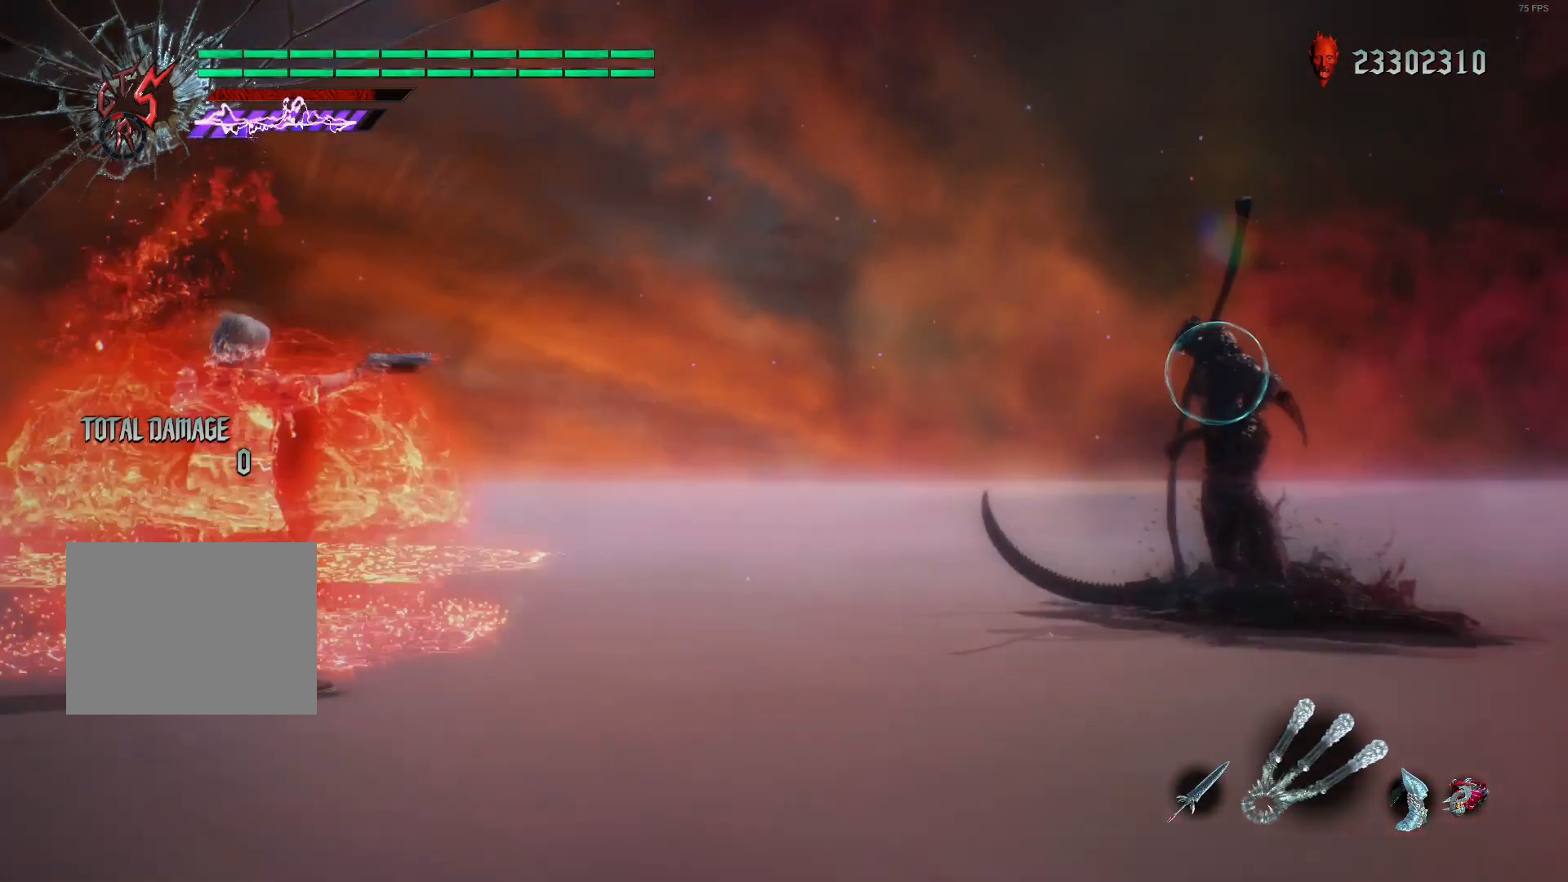
{"buttons": ["R2"], "left_stick": "center", "right_stick": "down-left", "events": [[80, "right_stick", "center"], [280, "left_stick", "down-right"], [320, "R1", "down"], [400, "R1", "up"], [400, "right_stick", "down-left"], [440, "left_stick", "center"]]}
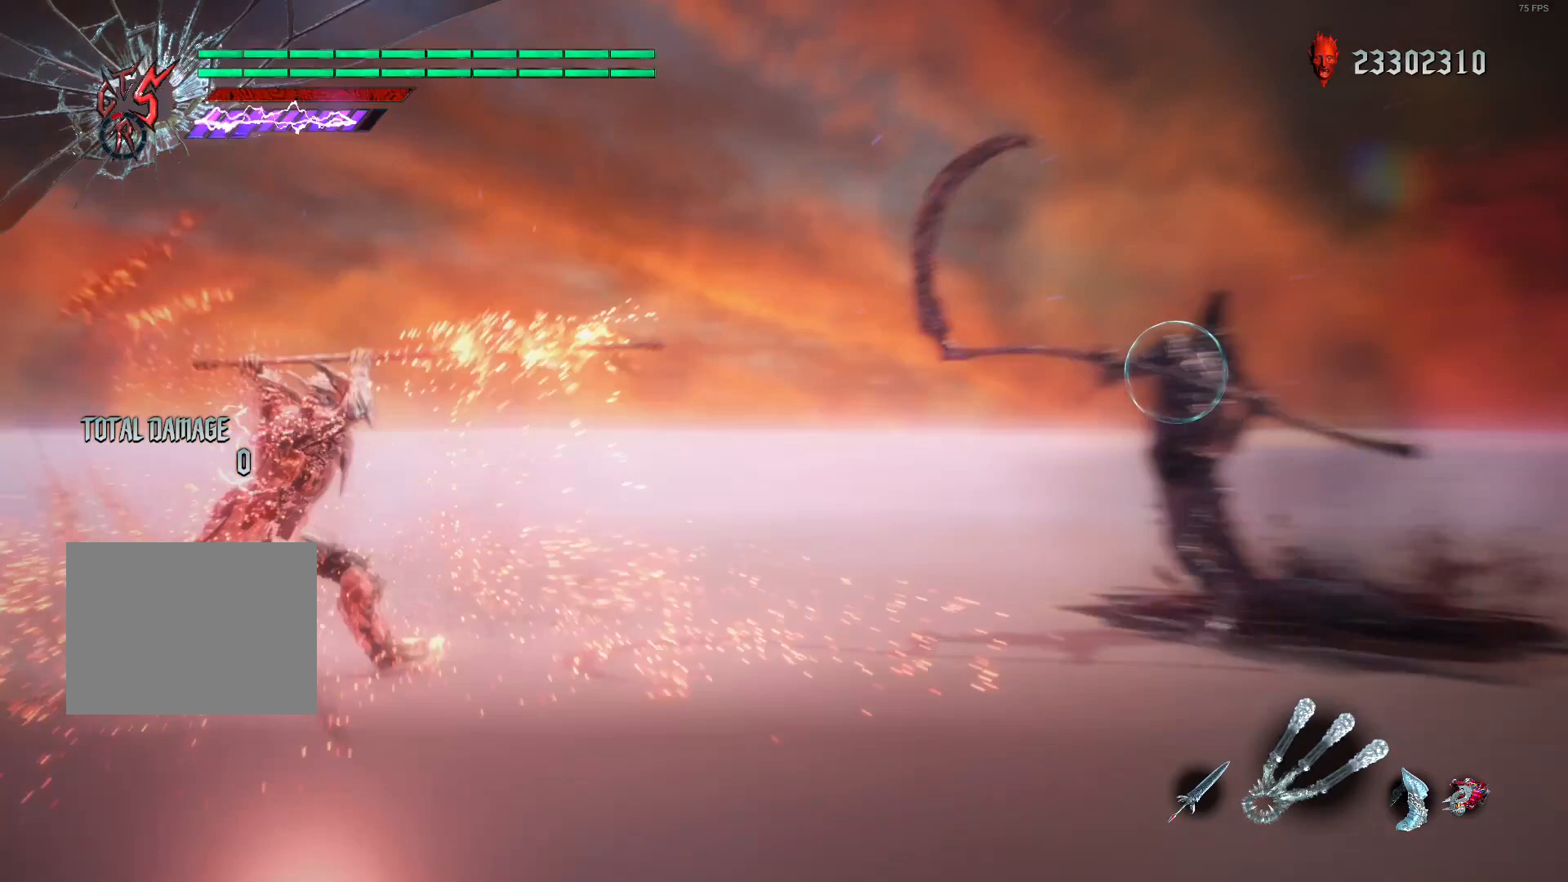
{"buttons": ["R2"], "left_stick": "down-left", "right_stick": "center", "events": [[120, "right_stick", "center"], [360, "right_stick", "down-left"], [440, "left_stick", "down-left"], [480, "right_stick", "center"]]}
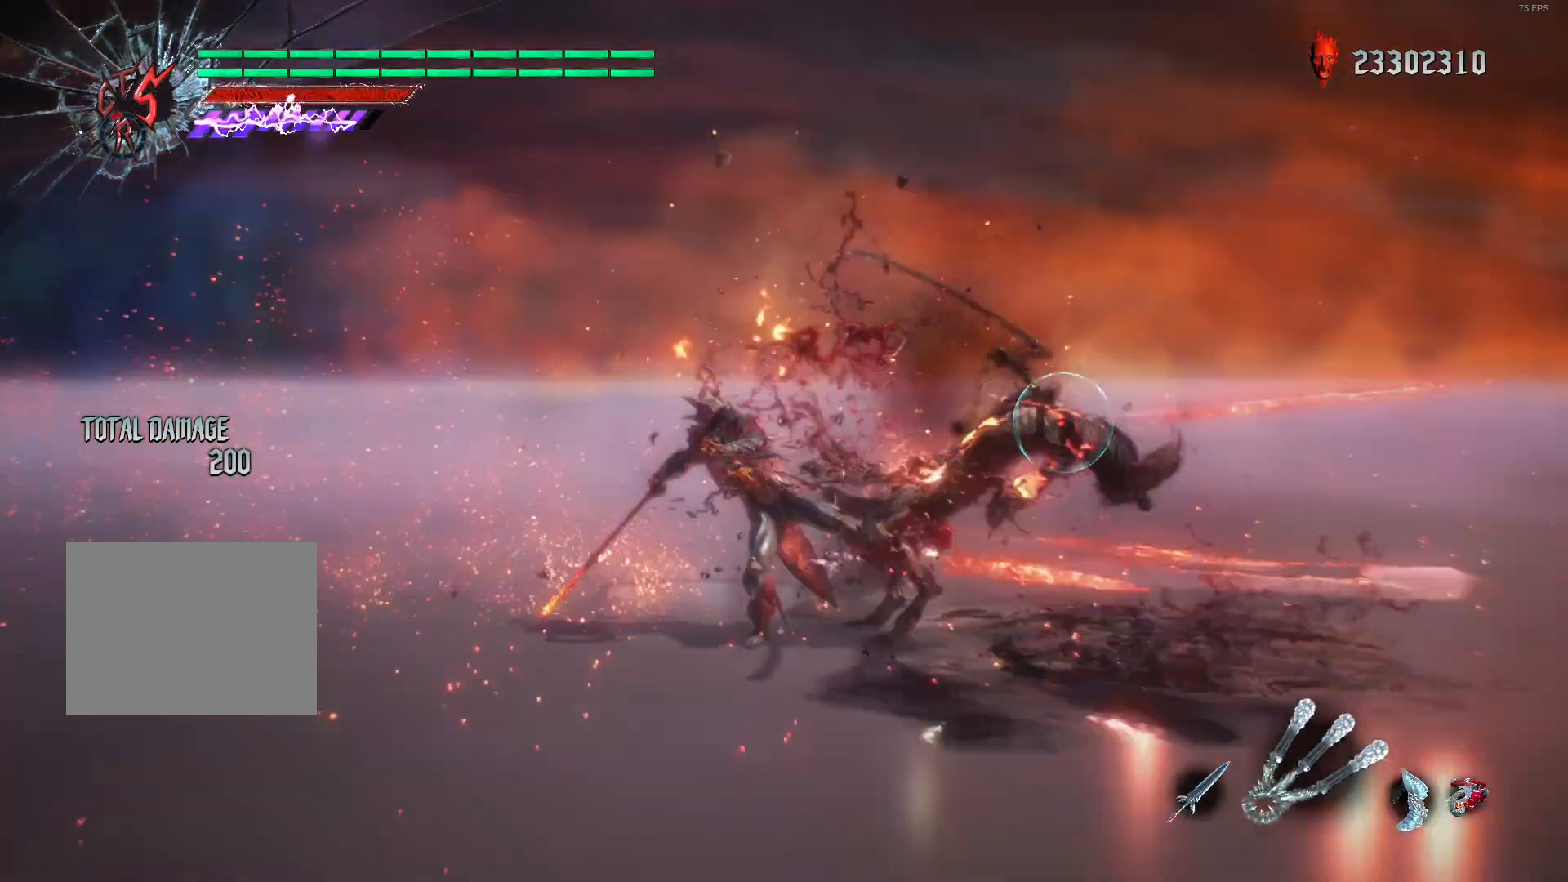
{"buttons": ["Y", "R2"], "left_stick": "down-left", "right_stick": "center", "events": [[80, "Y", "down"]]}
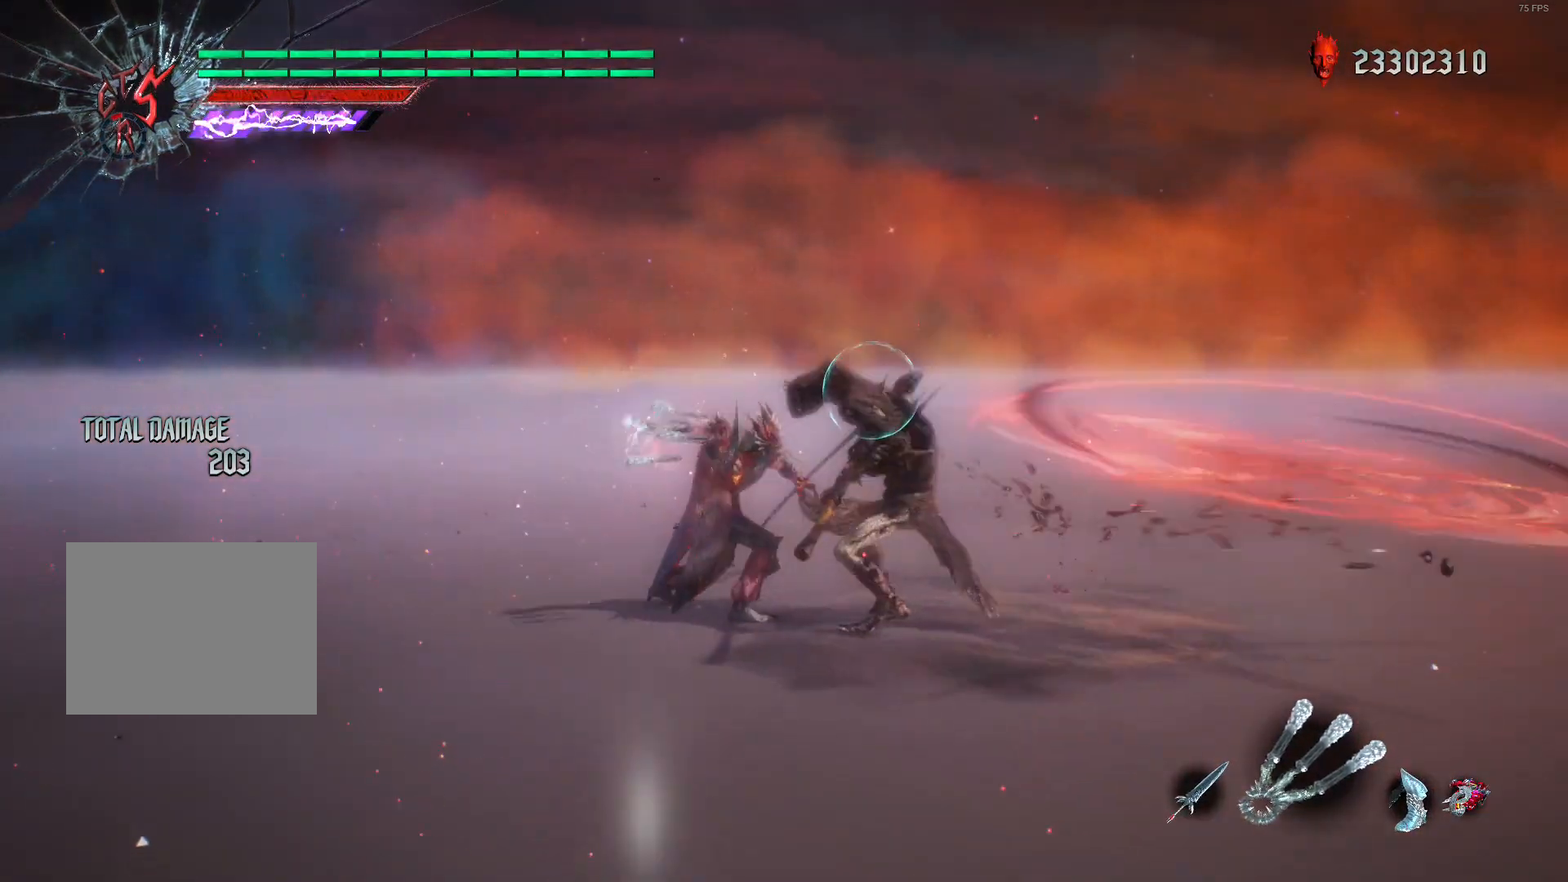
{"buttons": [], "left_stick": "center", "right_stick": "center", "events": [[520, "R2", "up"], [520, "Y", "up"], [520, "left_stick", "center"]]}
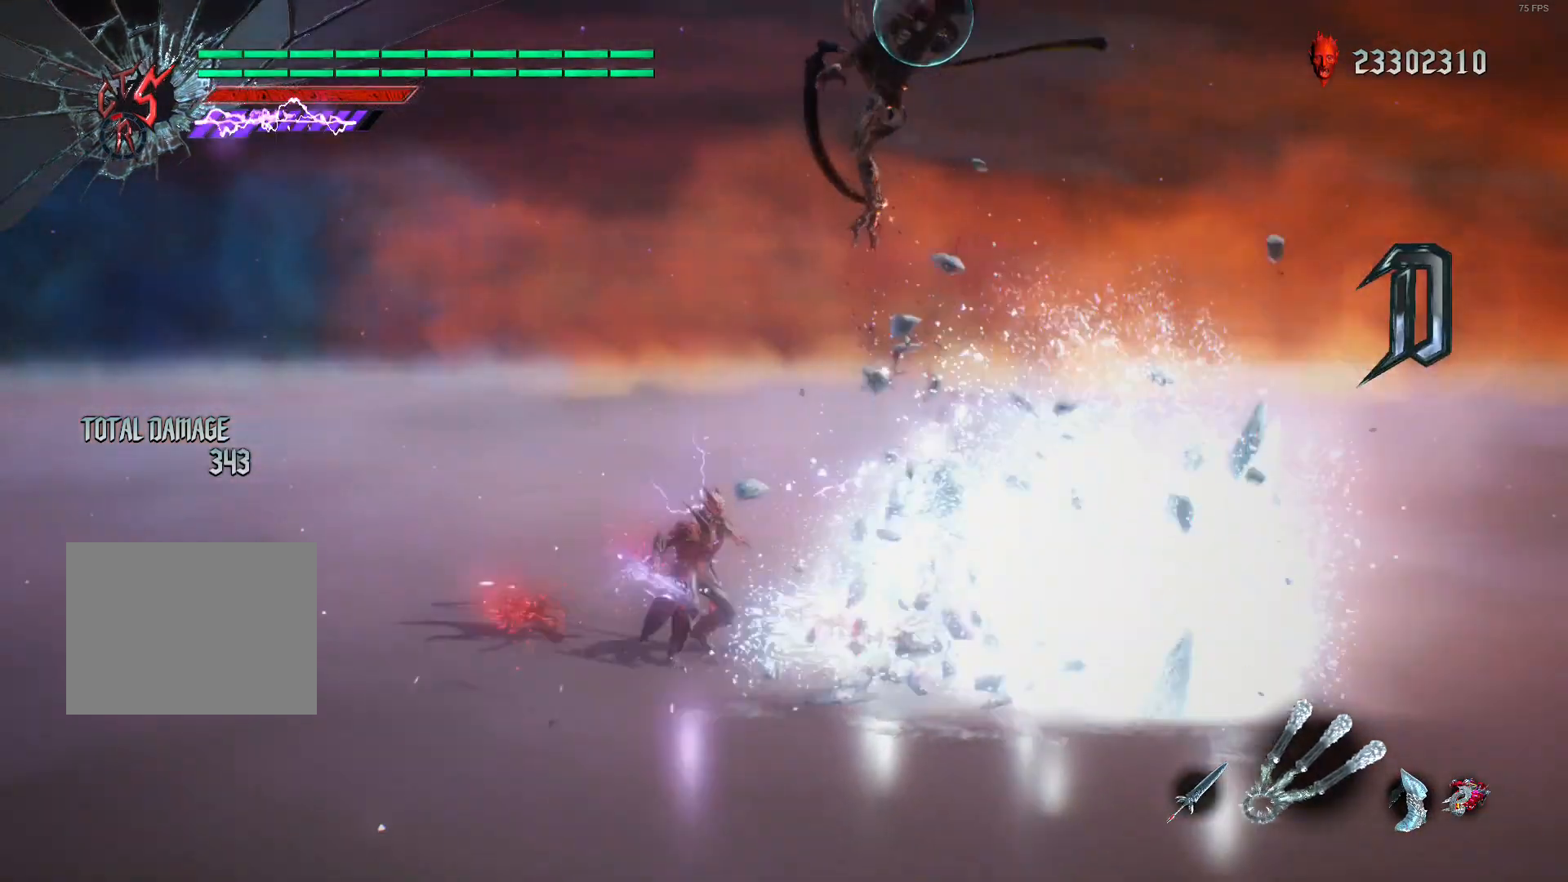
{"buttons": [], "left_stick": "center", "right_stick": "center", "events": [[120, "DPAD_LEFT", "down"], [240, "DPAD_LEFT", "up"]]}
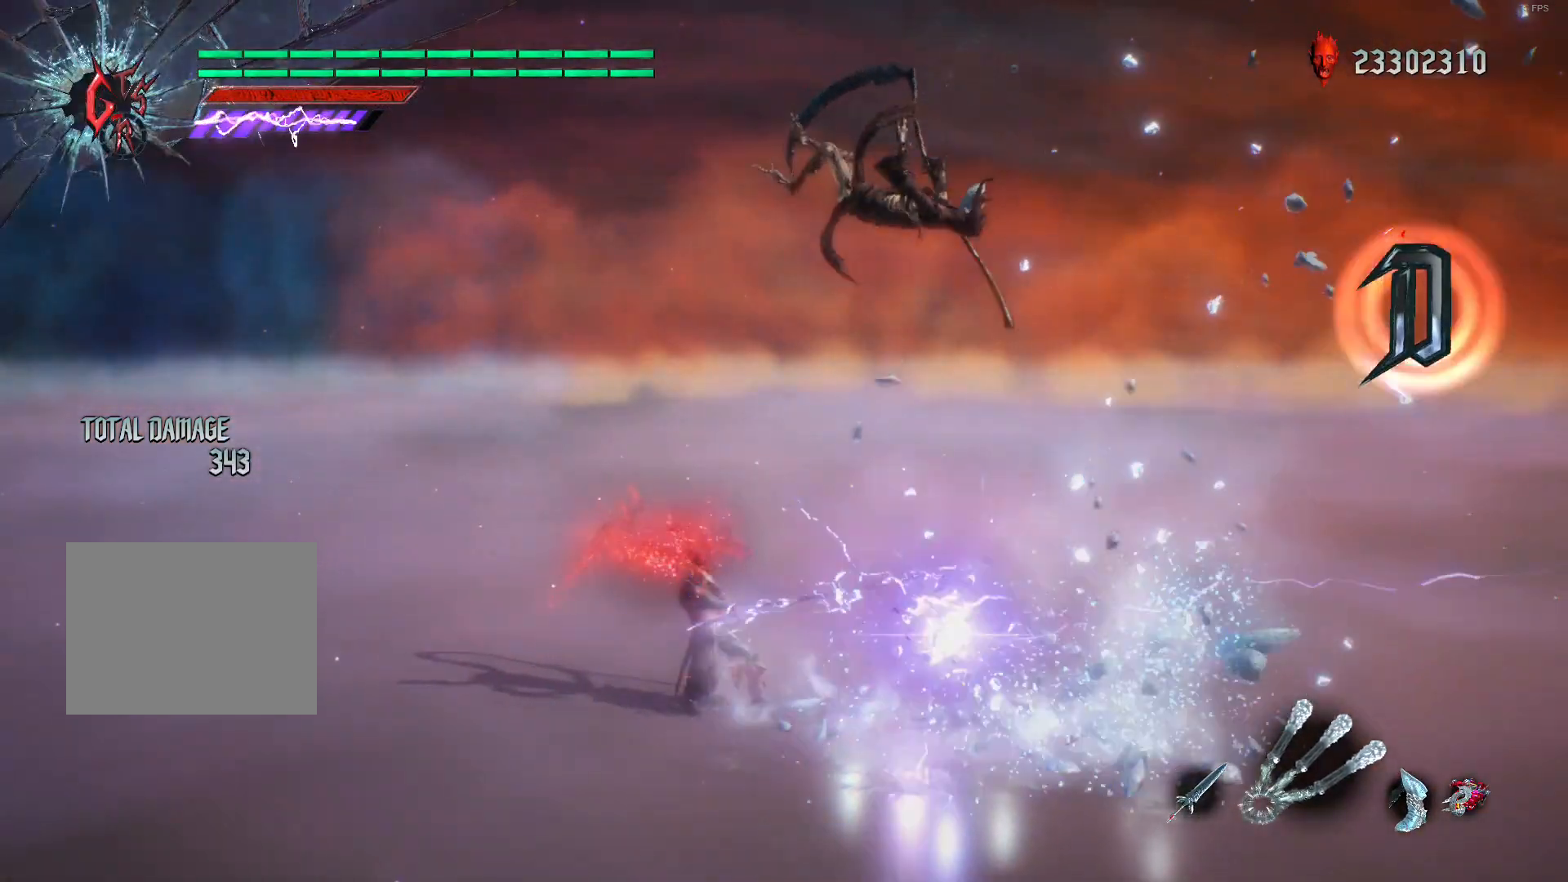
{"buttons": [], "left_stick": "center", "right_stick": "center", "events": []}
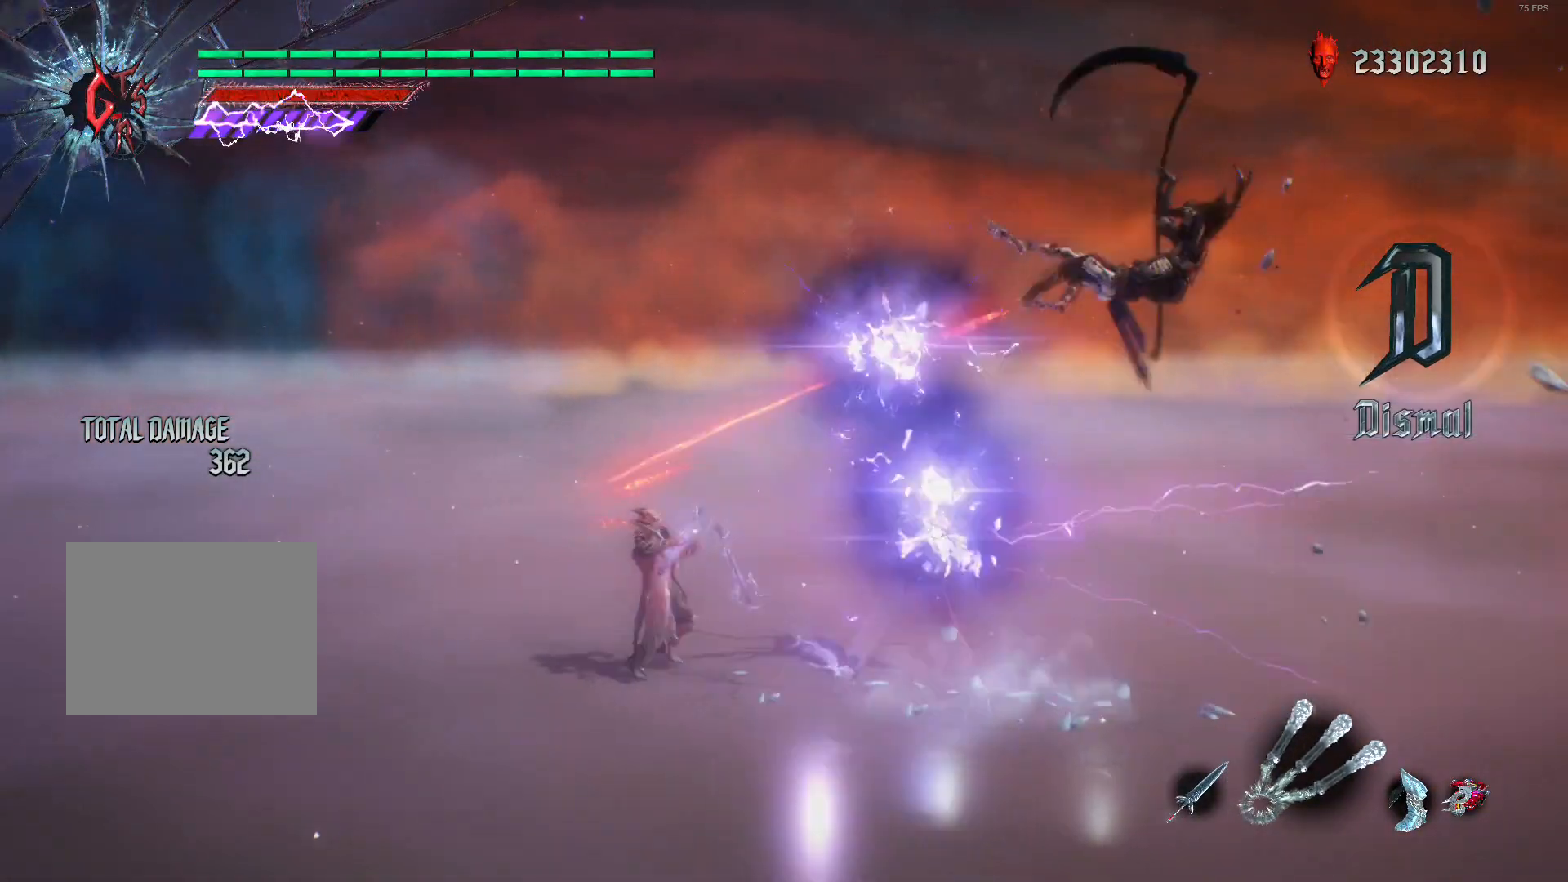
{"buttons": ["DPAD_RIGHT"], "left_stick": "center", "right_stick": "center", "events": [[400, "DPAD_RIGHT", "down"]]}
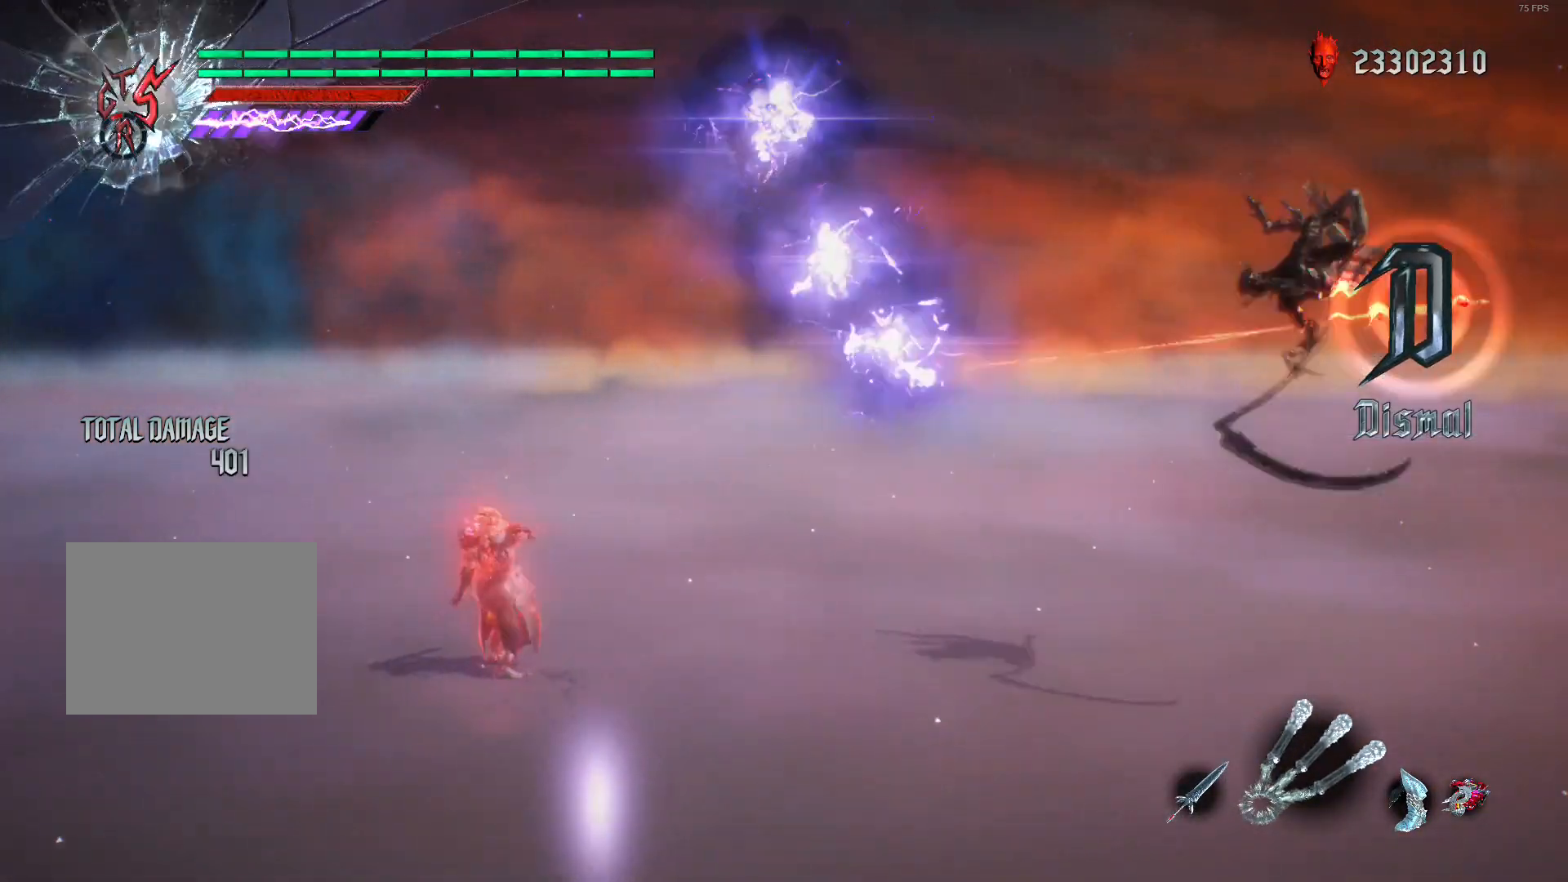
{"buttons": ["R1", "R2"], "left_stick": "down-right", "right_stick": "center", "events": [[40, "DPAD_RIGHT", "up"], [120, "R2", "down"], [240, "left_stick", "down-right"], [360, "B", "down"], [520, "B", "up"], [520, "R1", "down"]]}
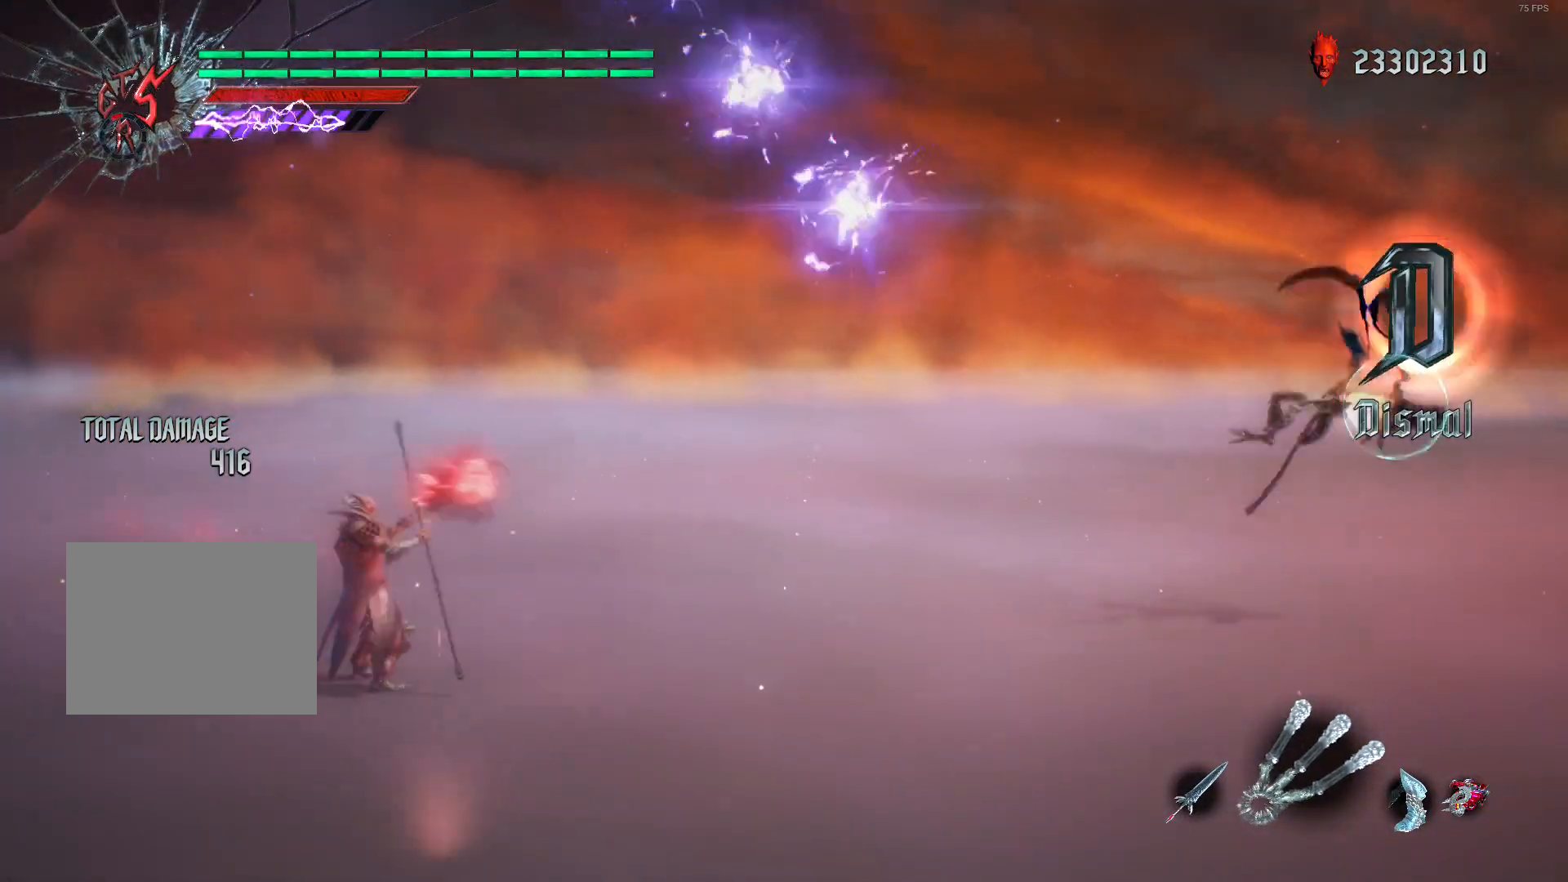
{"buttons": ["R2"], "left_stick": "center", "right_stick": "center", "events": [[120, "R1", "up"], [120, "left_stick", "center"], [200, "A", "down"], [240, "DPAD_RIGHT", "down"], [280, "A", "up"], [320, "DPAD_RIGHT", "up"], [400, "A", "down"], [440, "A", "up"]]}
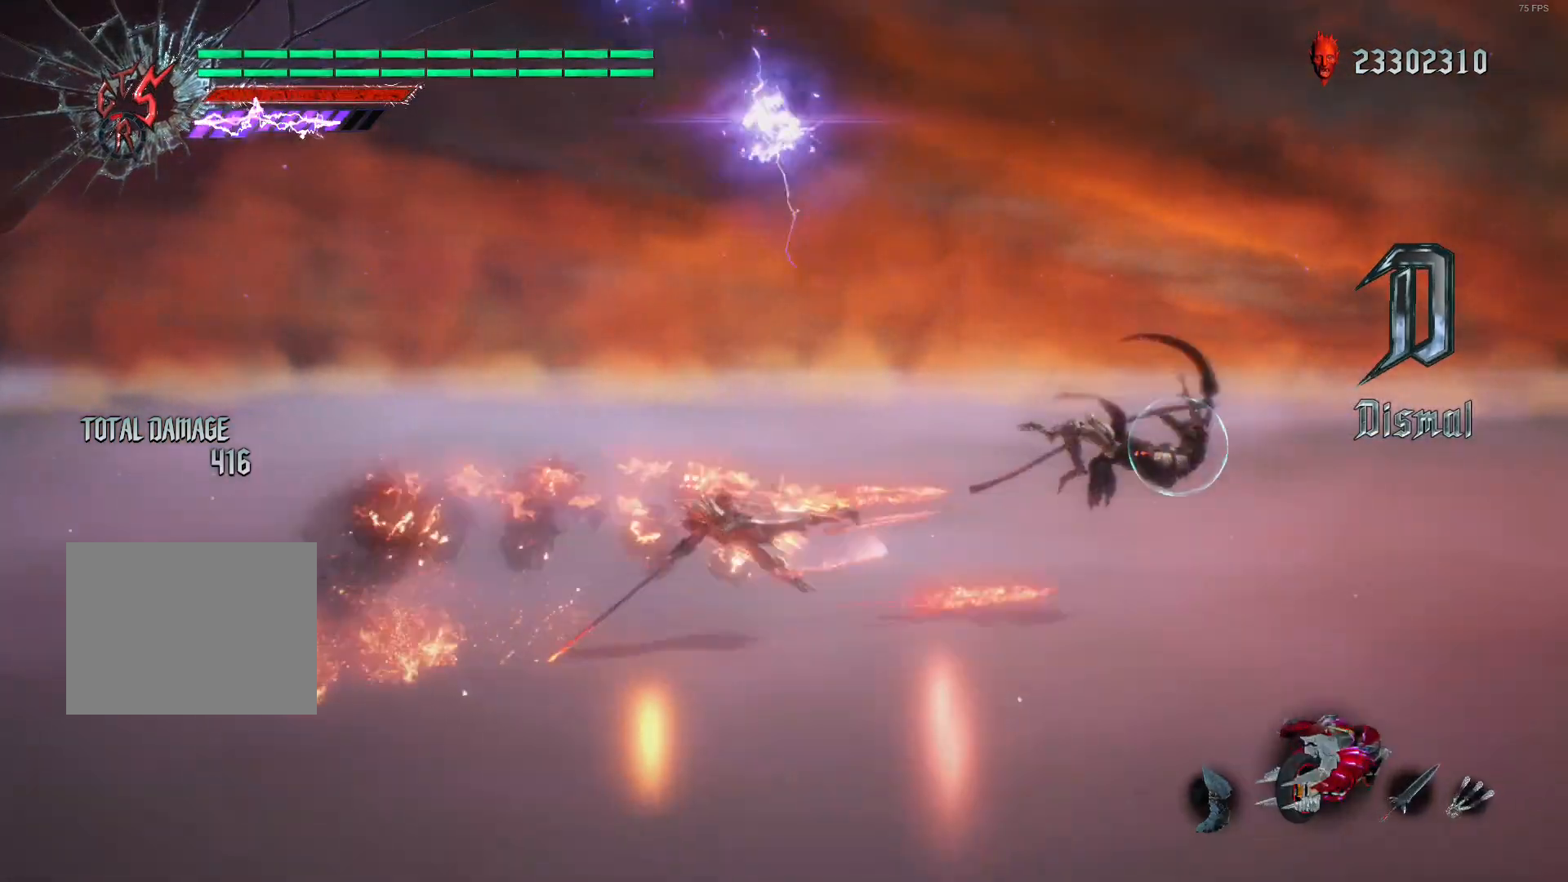
{"buttons": ["R2"], "left_stick": "center", "right_stick": "center", "events": [[120, "left_stick", "left"], [320, "Y", "down"], [440, "Y", "up"], [520, "left_stick", "center"]]}
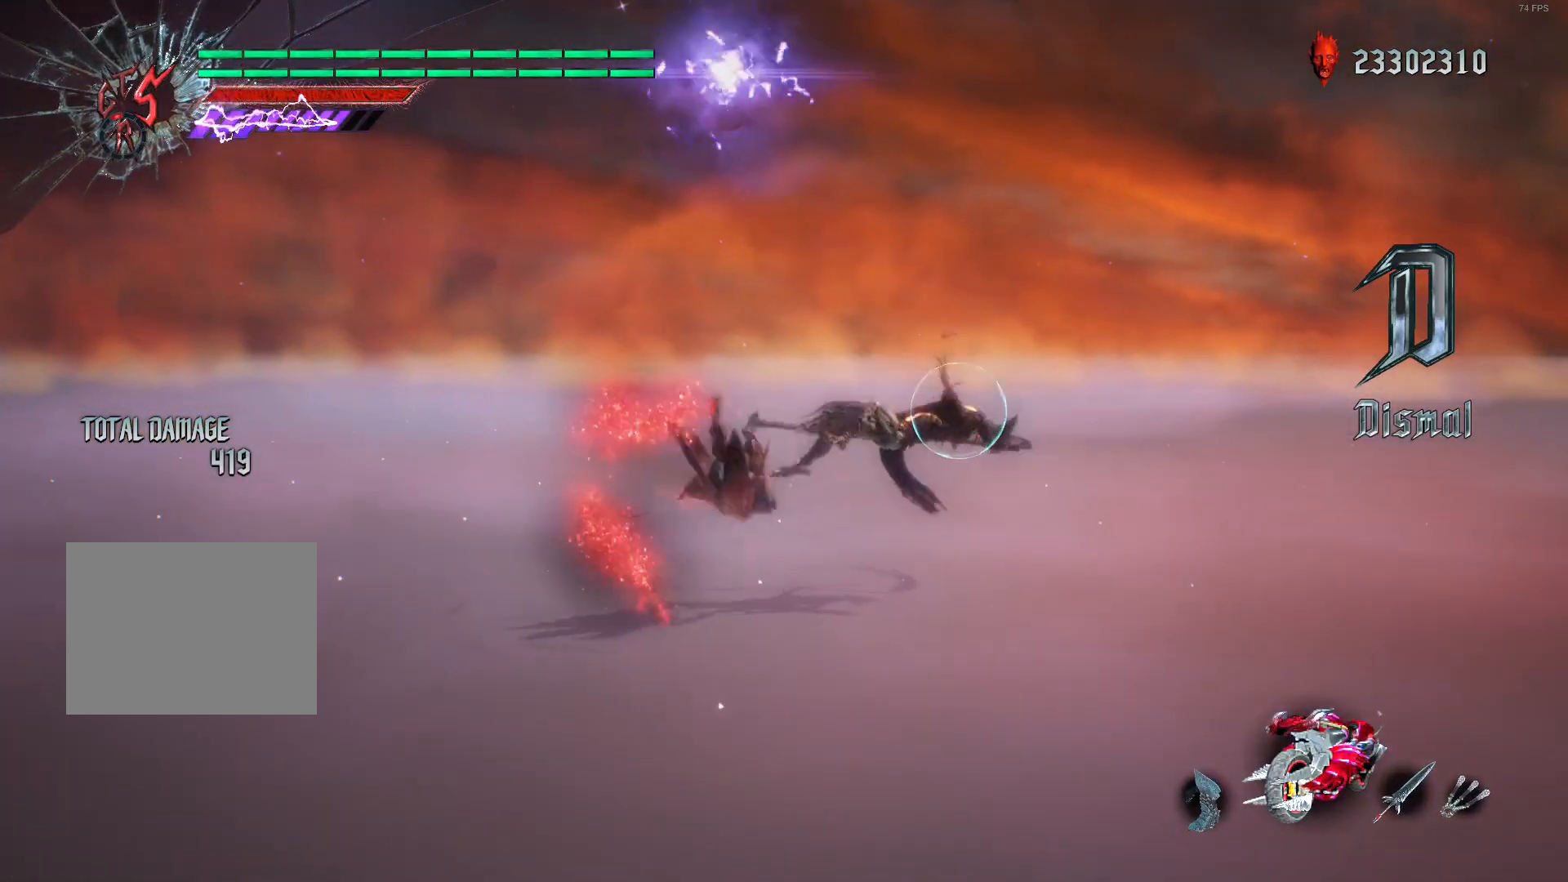
{"buttons": ["R2"], "left_stick": "center", "right_stick": "center", "events": [[160, "A", "down"], [200, "DPAD_RIGHT", "down"], [240, "A", "up"], [320, "DPAD_RIGHT", "up"]]}
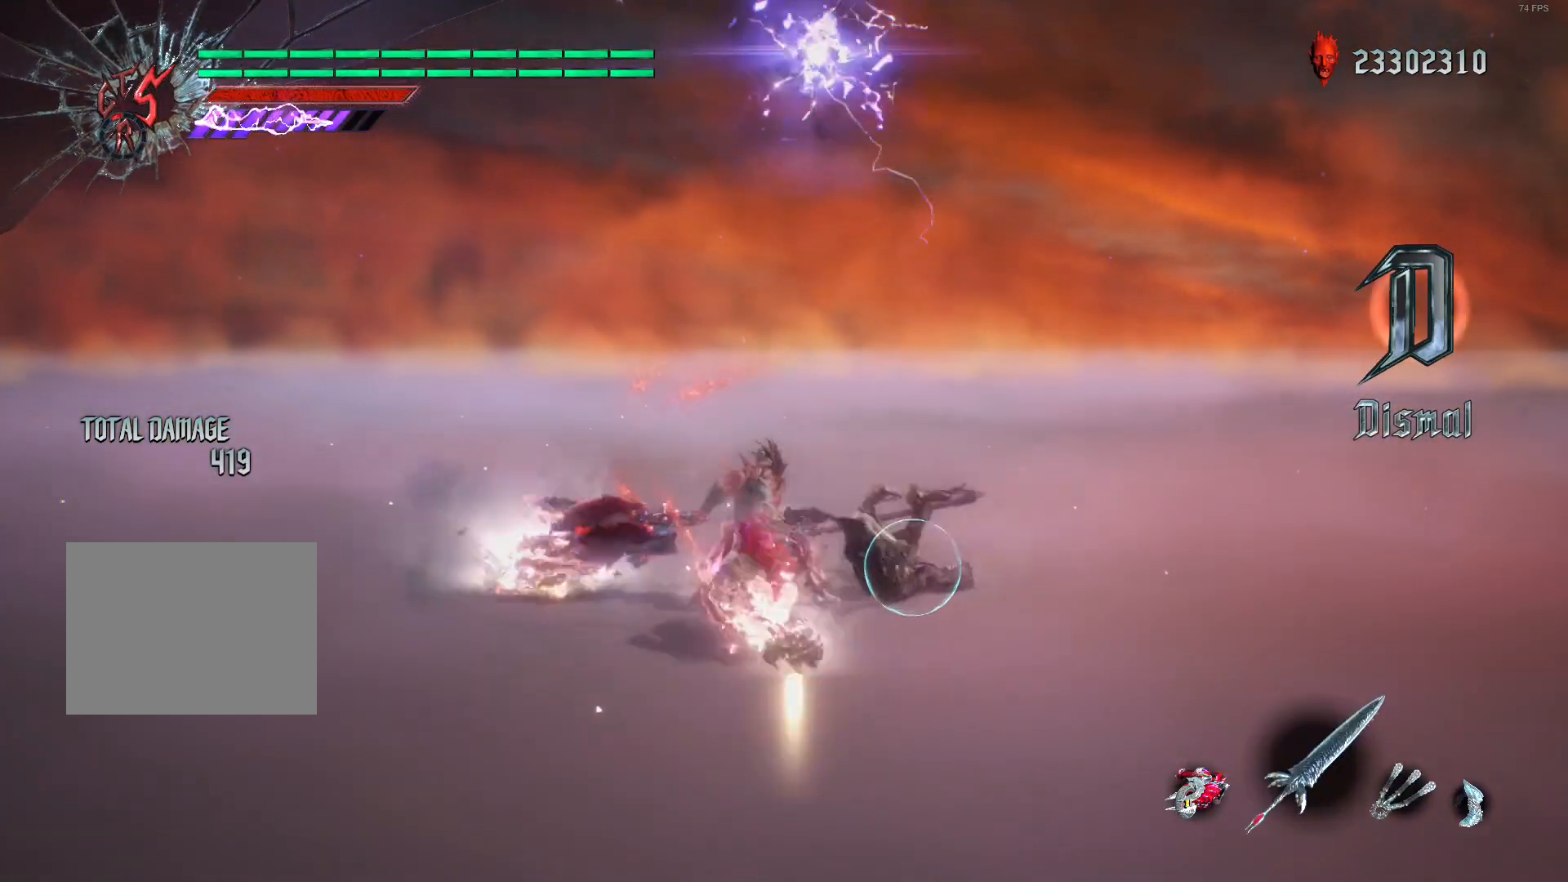
{"buttons": ["R2"], "left_stick": "center", "right_stick": "center", "events": []}
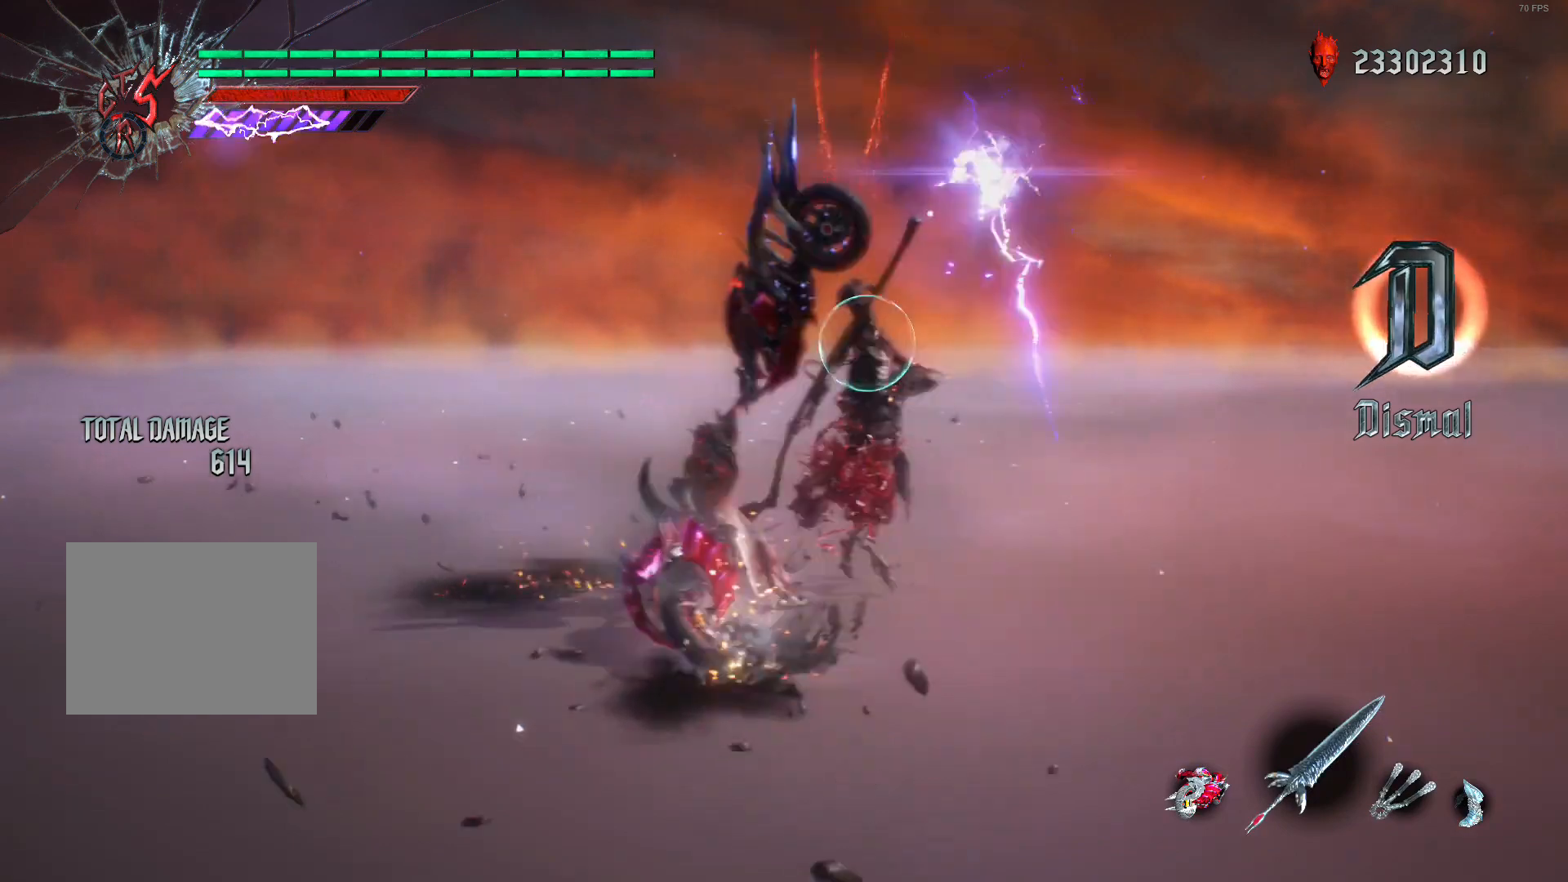
{"buttons": ["R2"], "left_stick": "center", "right_stick": "center", "events": [[120, "X", "down"], [160, "X", "up"], [320, "DPAD_LEFT", "down"], [400, "DPAD_LEFT", "up"]]}
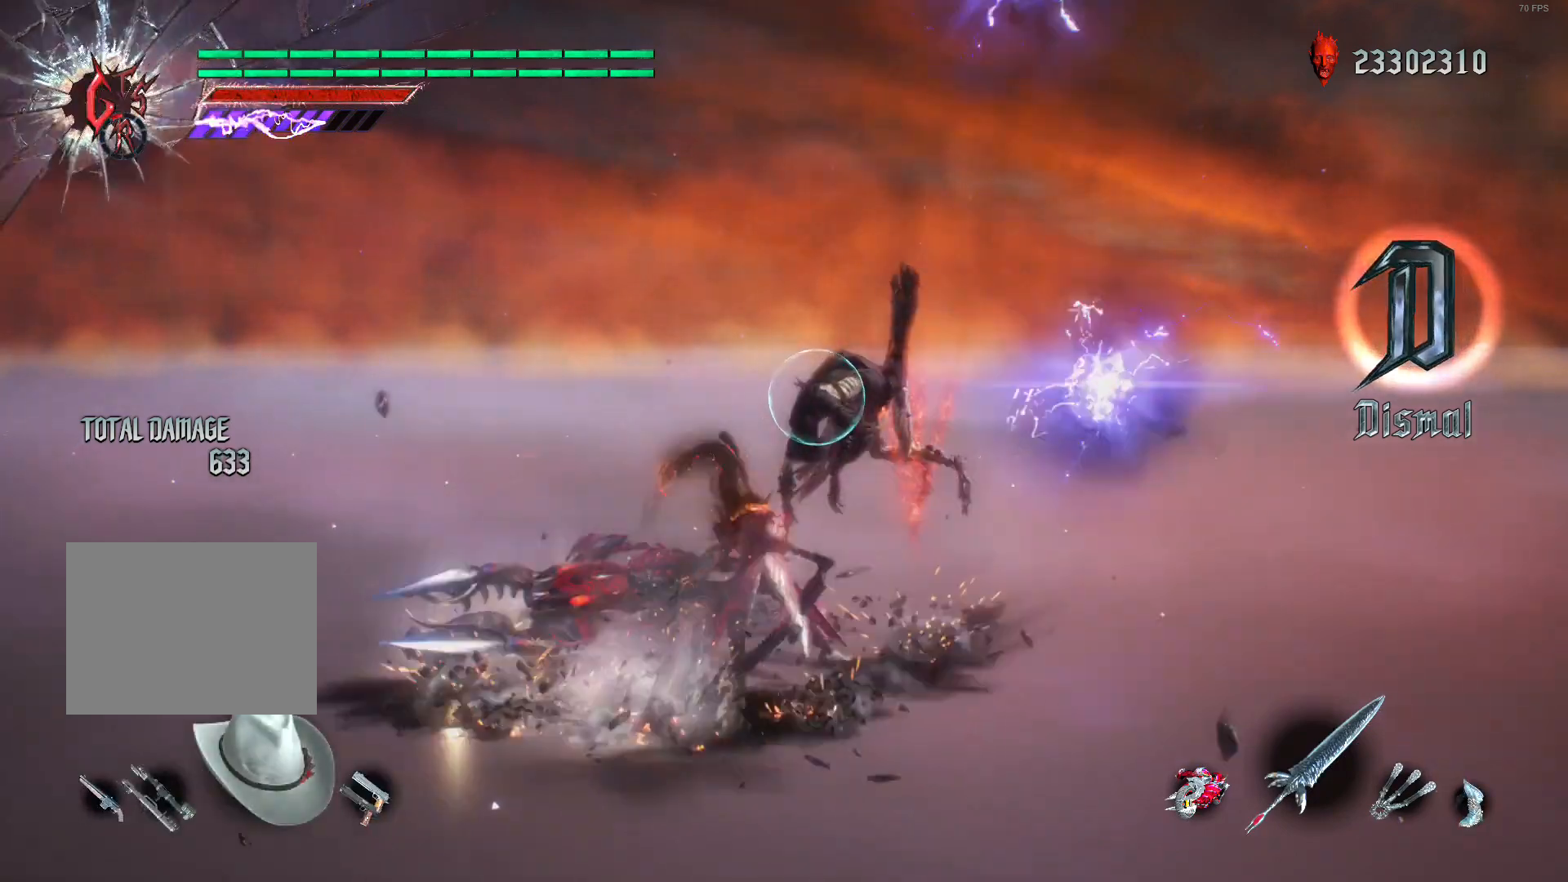
{"buttons": ["R2"], "left_stick": "center", "right_stick": "center", "events": []}
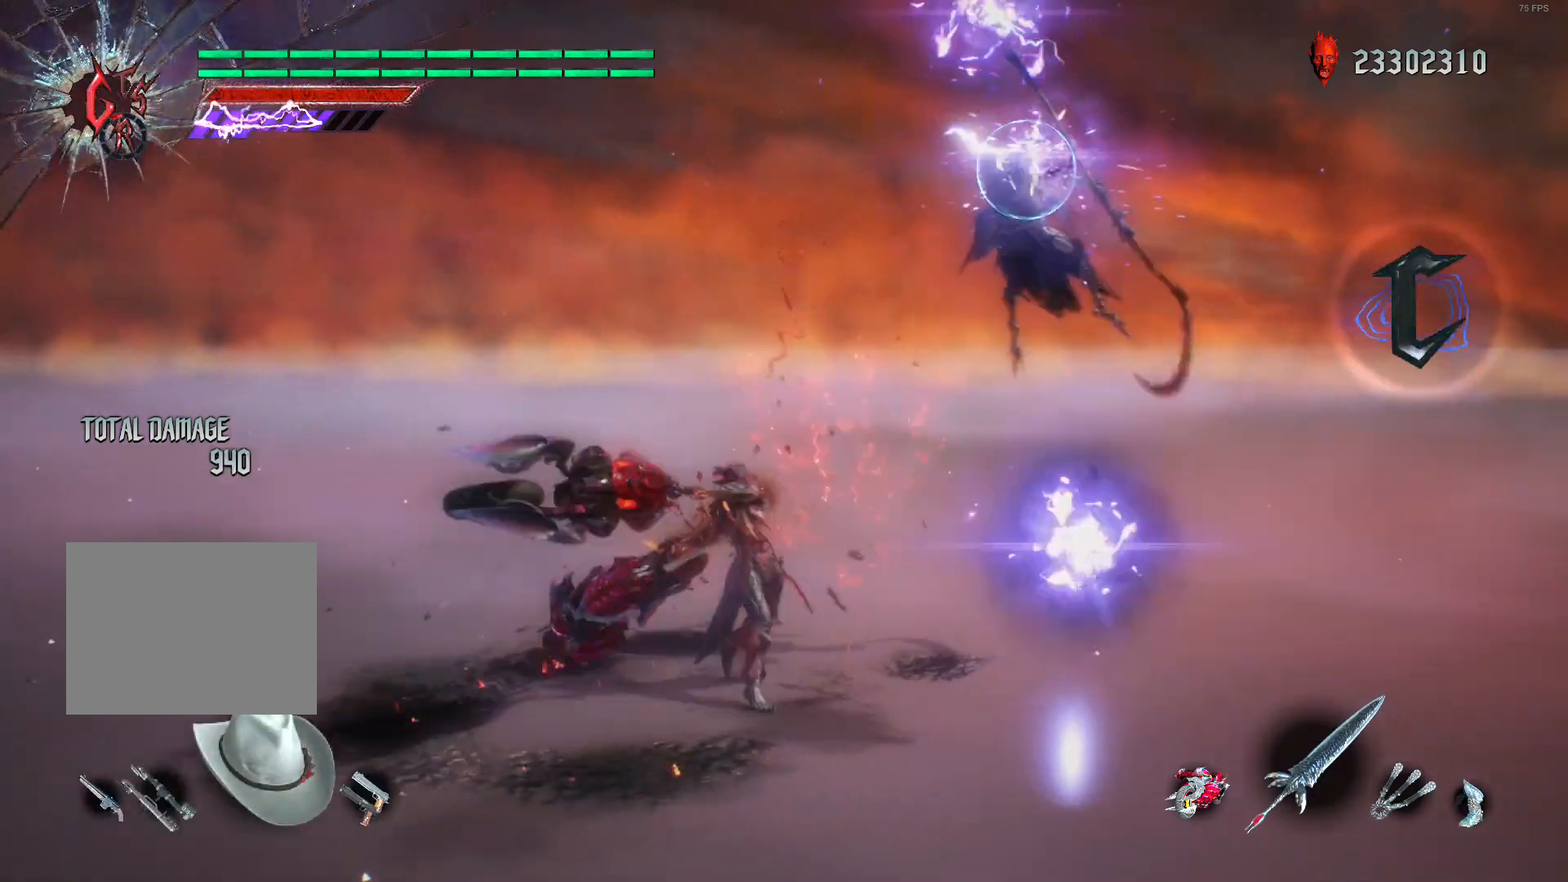
{"buttons": ["R2"], "left_stick": "down-right", "right_stick": "center", "events": [[400, "left_stick", "down-right"]]}
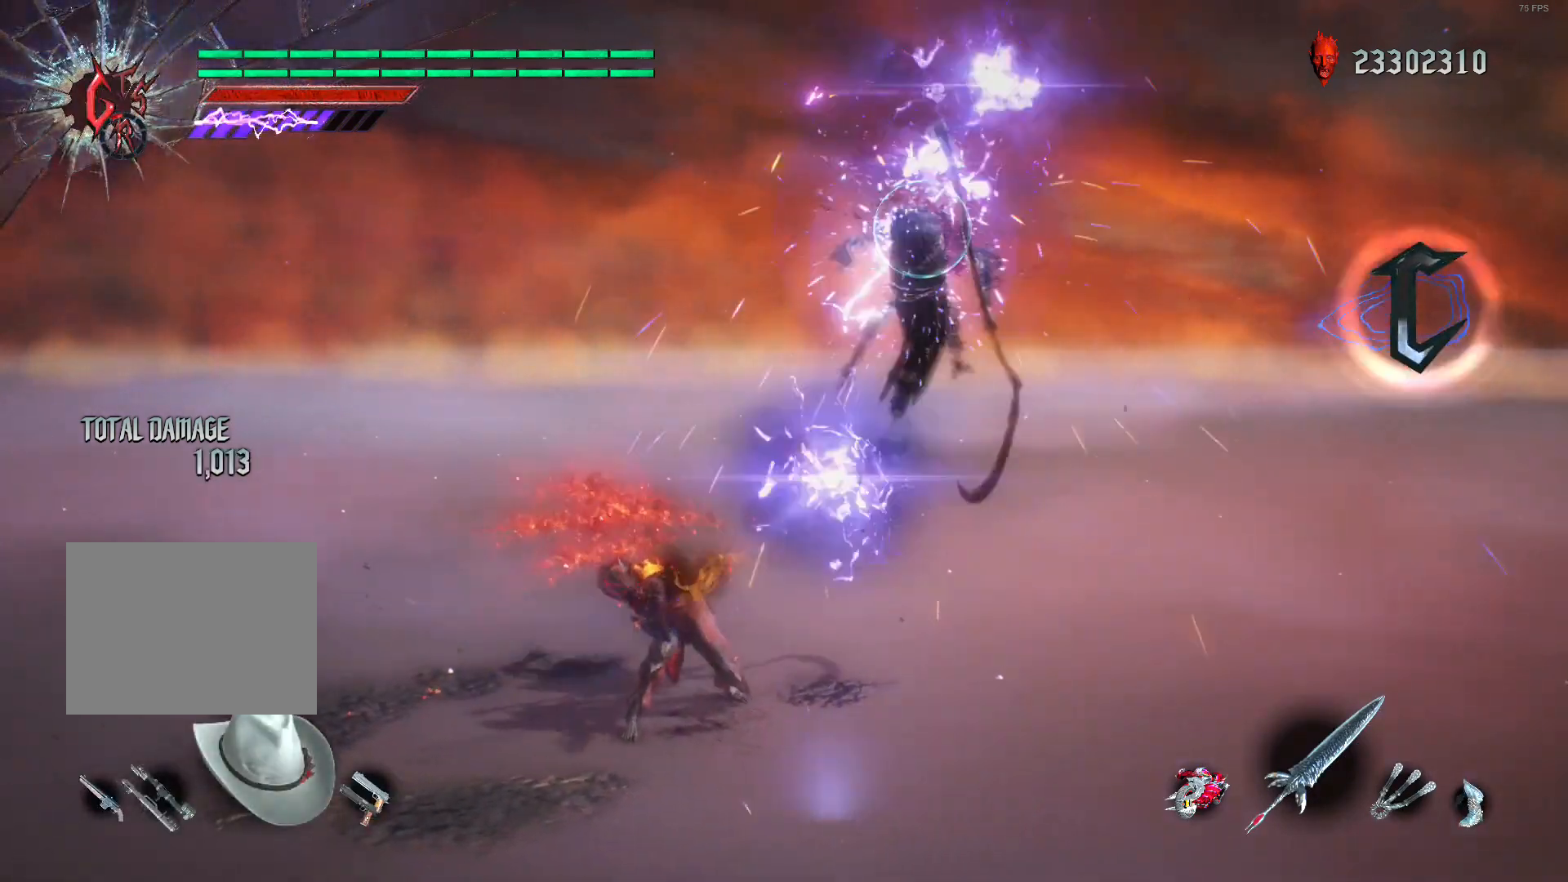
{"buttons": ["R2"], "left_stick": "center", "right_stick": "center", "events": [[80, "R1", "down"], [240, "R1", "up"], [360, "left_stick", "center"]]}
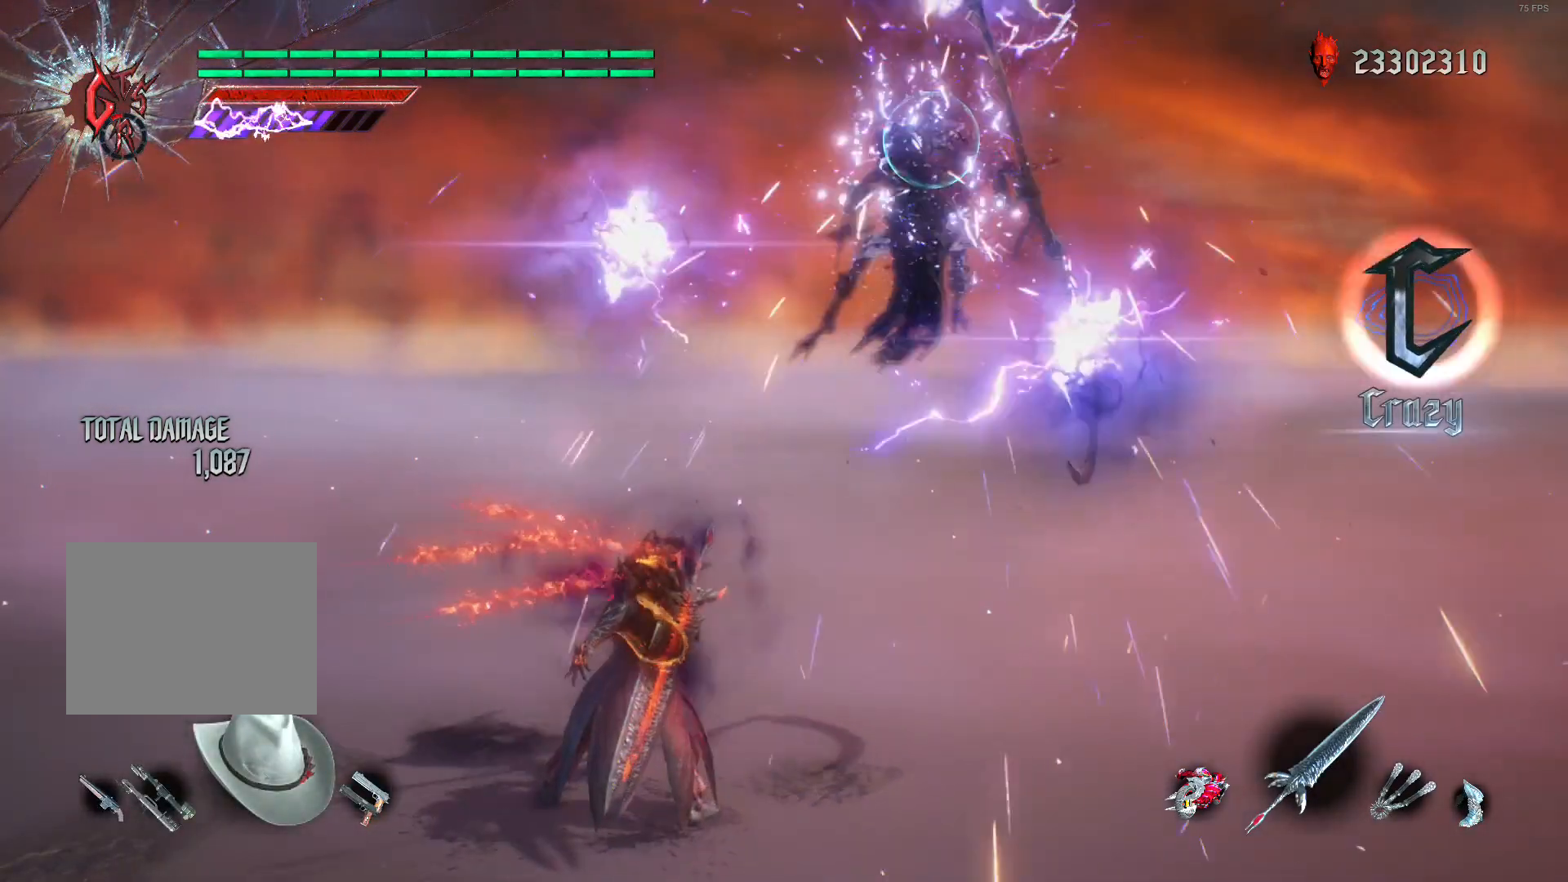
{"buttons": ["R2"], "left_stick": "center", "right_stick": "center", "events": []}
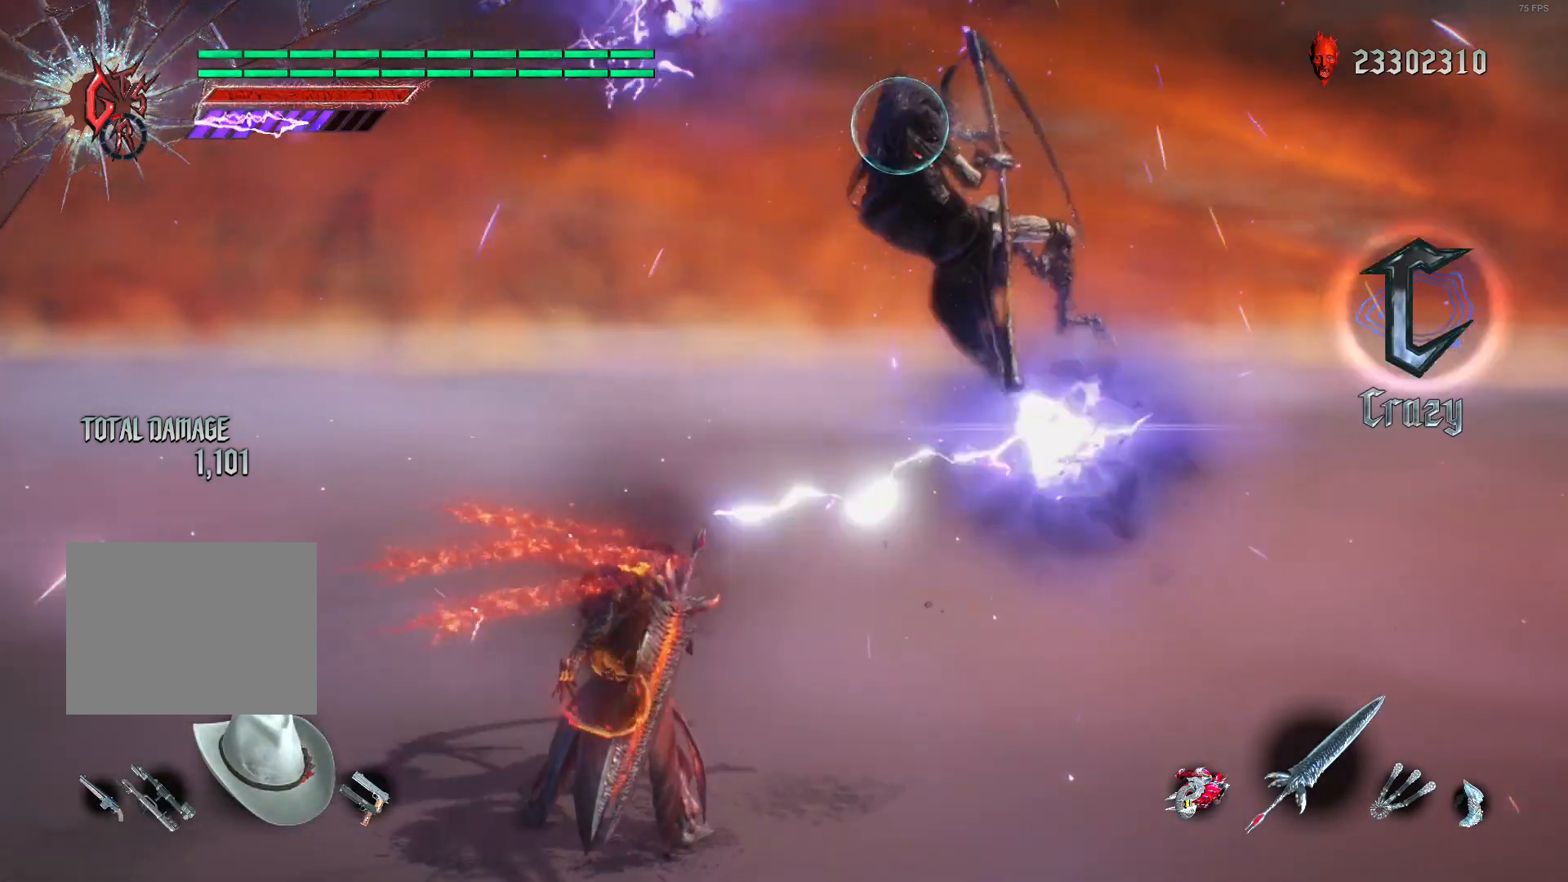
{"buttons": ["R2"], "left_stick": "center", "right_stick": "center", "events": [[120, "DPAD_RIGHT", "down"], [240, "DPAD_RIGHT", "up"]]}
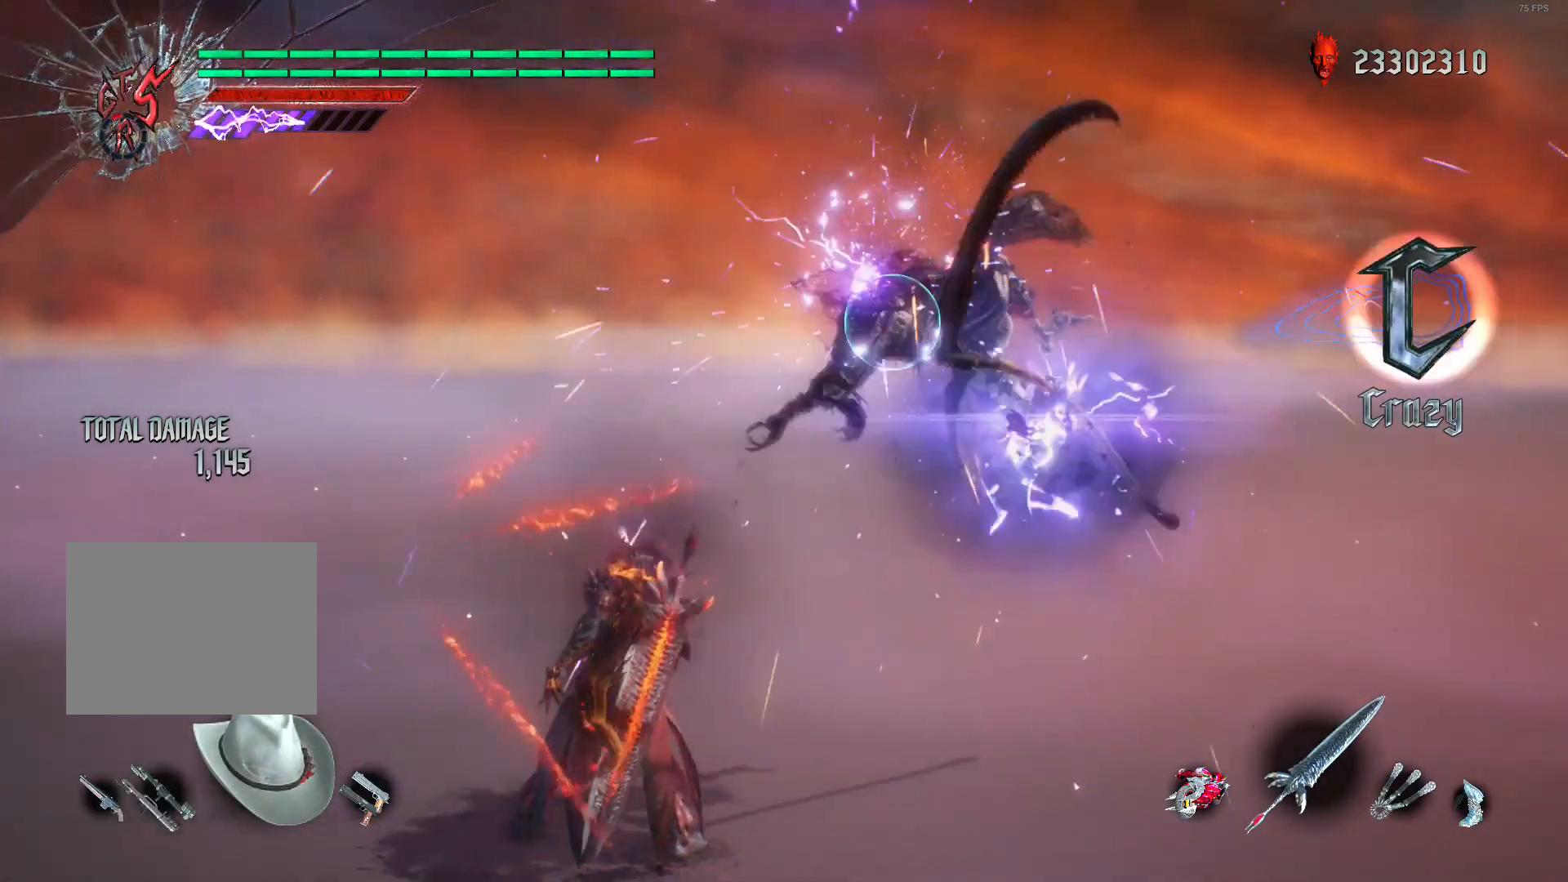
{"buttons": ["R2"], "left_stick": "center", "right_stick": "center", "events": []}
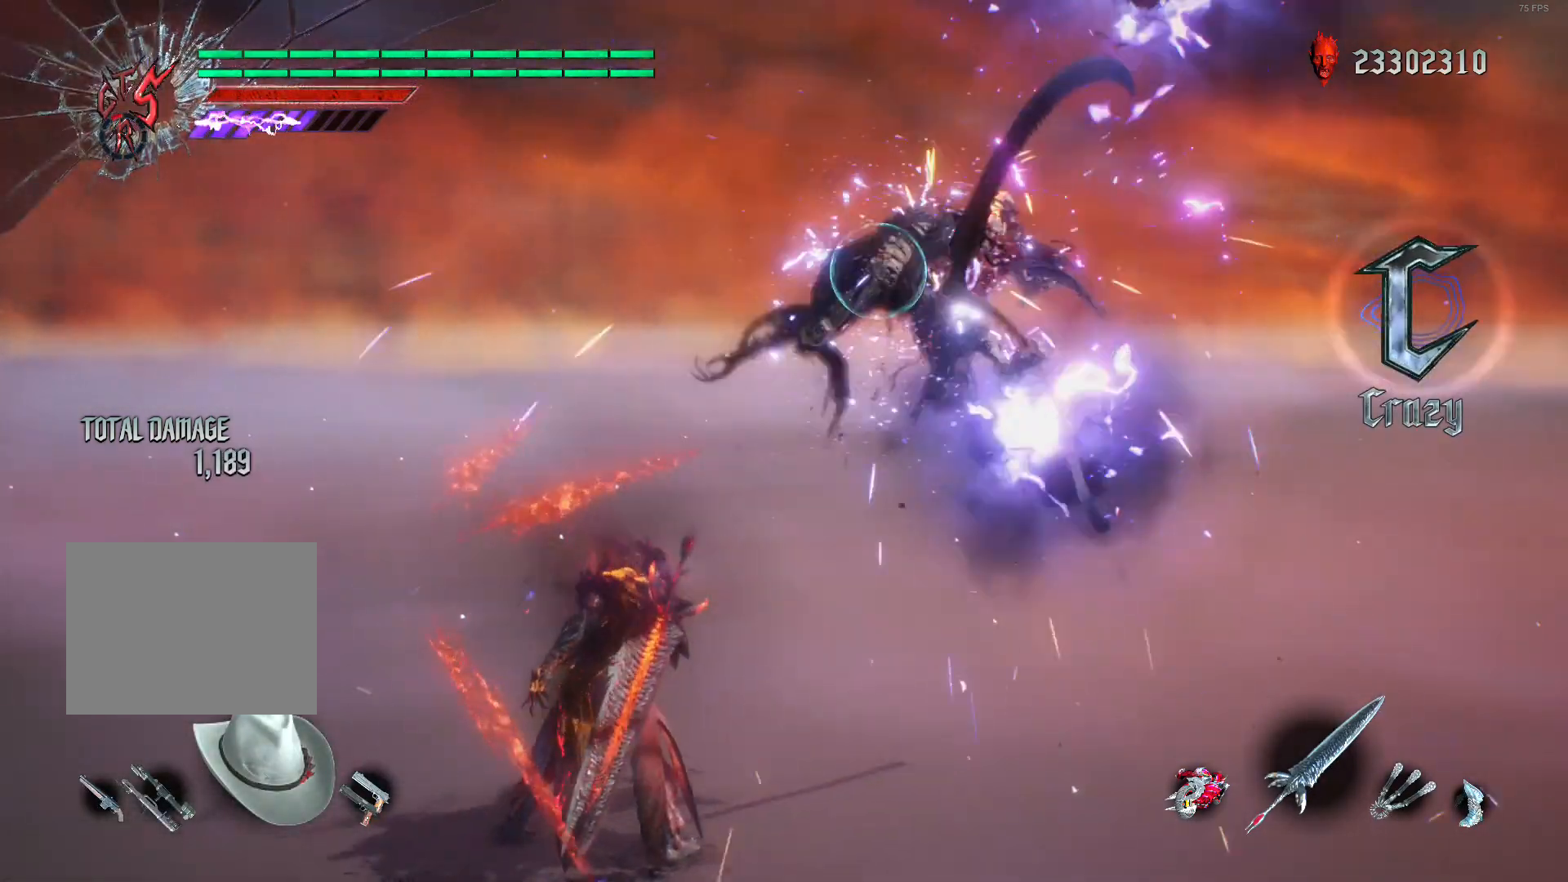
{"buttons": ["R2"], "left_stick": "center", "right_stick": "center", "events": []}
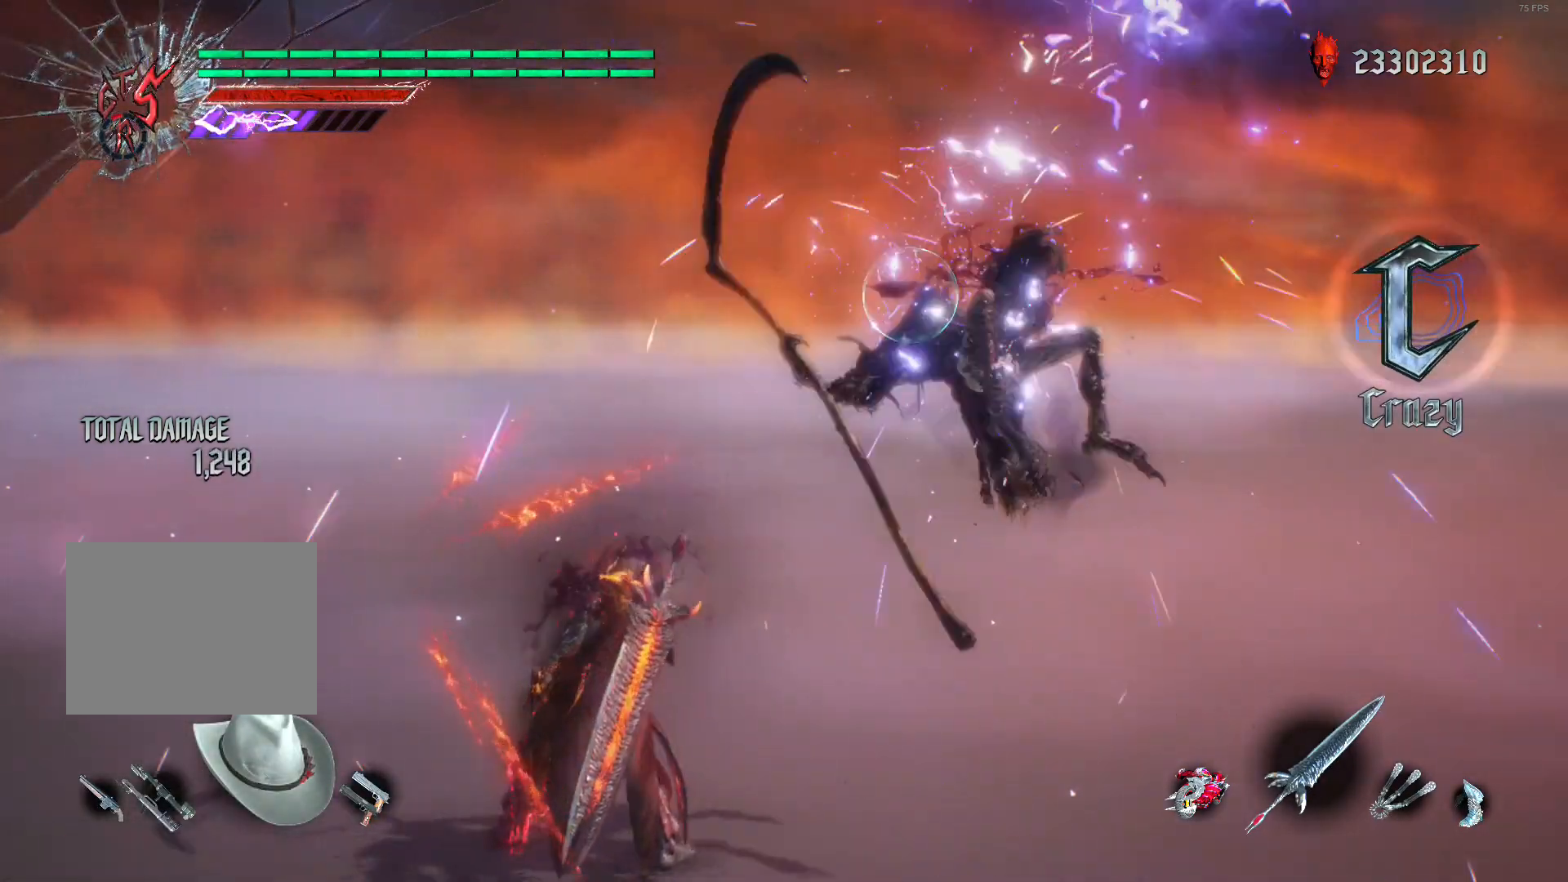
{"buttons": ["R2"], "left_stick": "right", "right_stick": "center", "events": [[320, "left_stick", "right"]]}
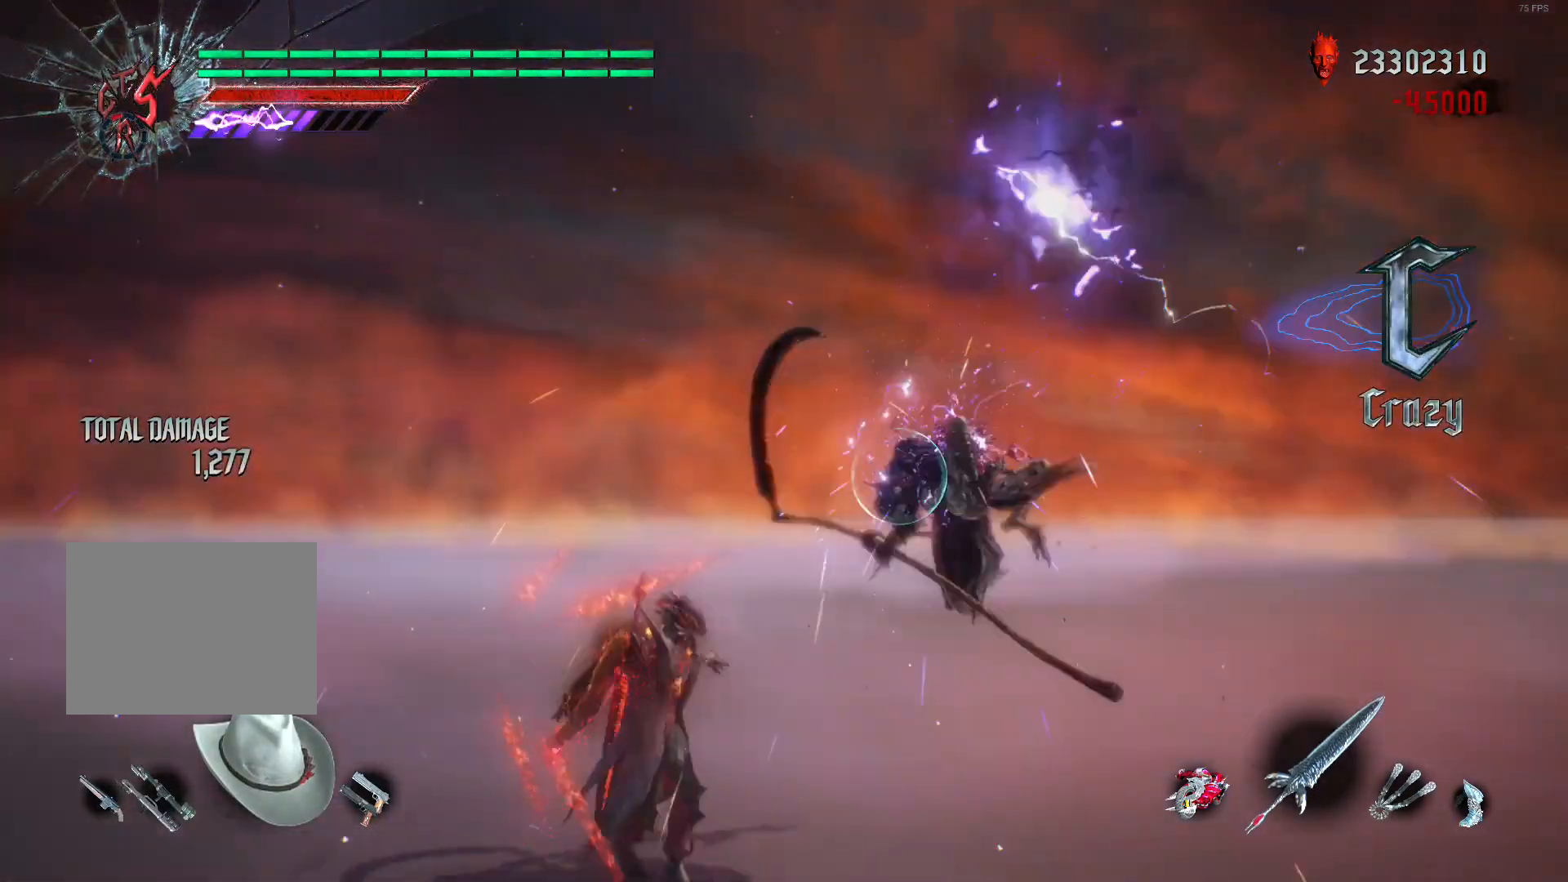
{"buttons": ["R2"], "left_stick": "center", "right_stick": "center", "events": [[80, "R1", "down"], [200, "R1", "up"], [240, "left_stick", "down-right"], [400, "left_stick", "up"], [480, "left_stick", "center"]]}
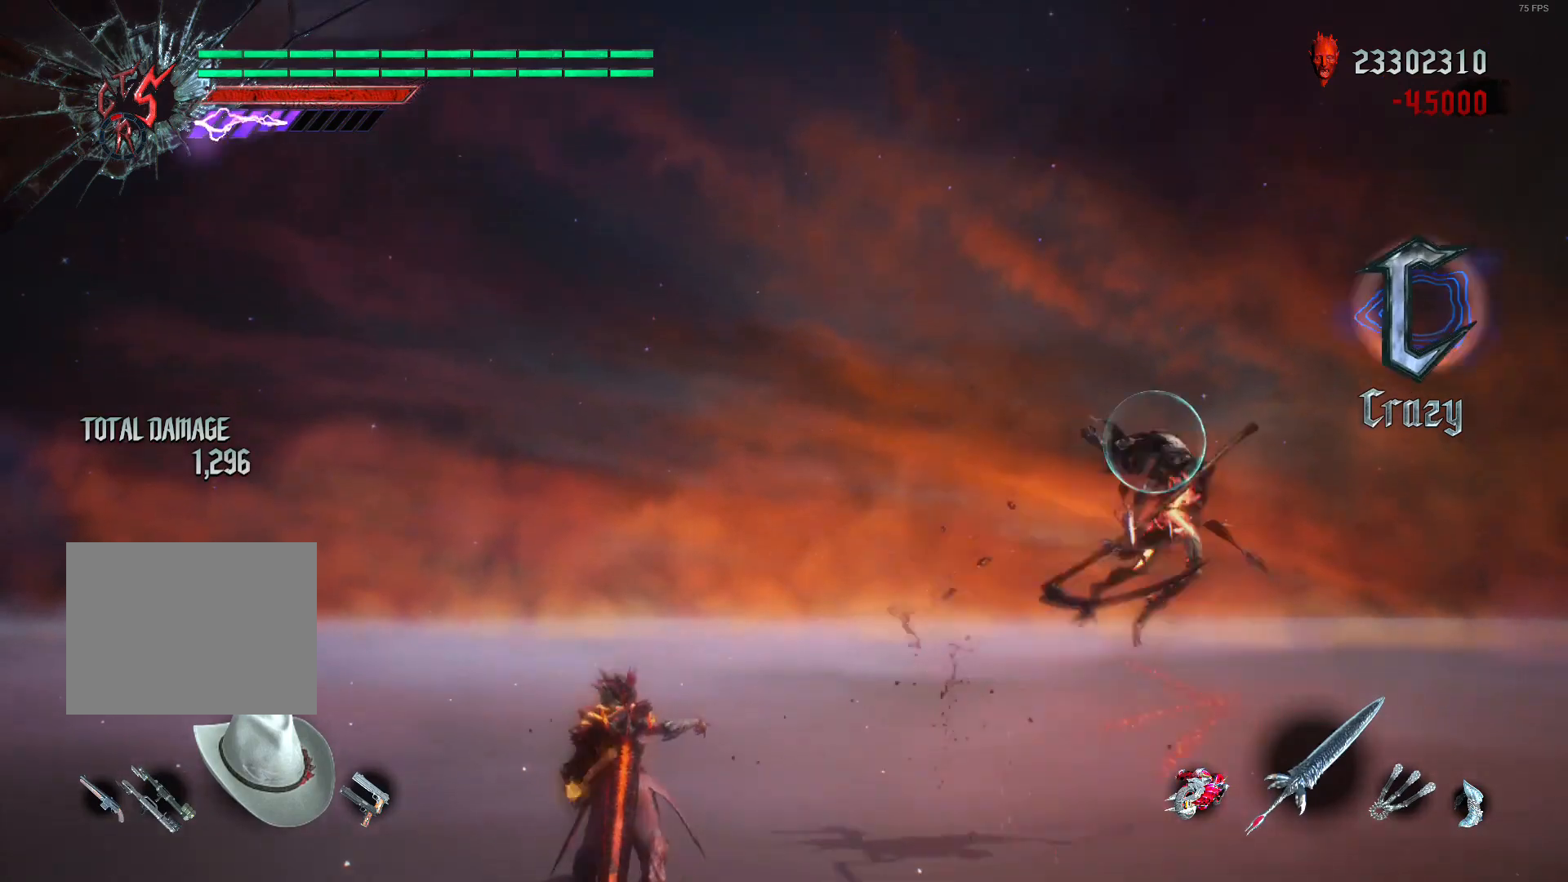
{"buttons": ["R2"], "left_stick": "center", "right_stick": "center", "events": []}
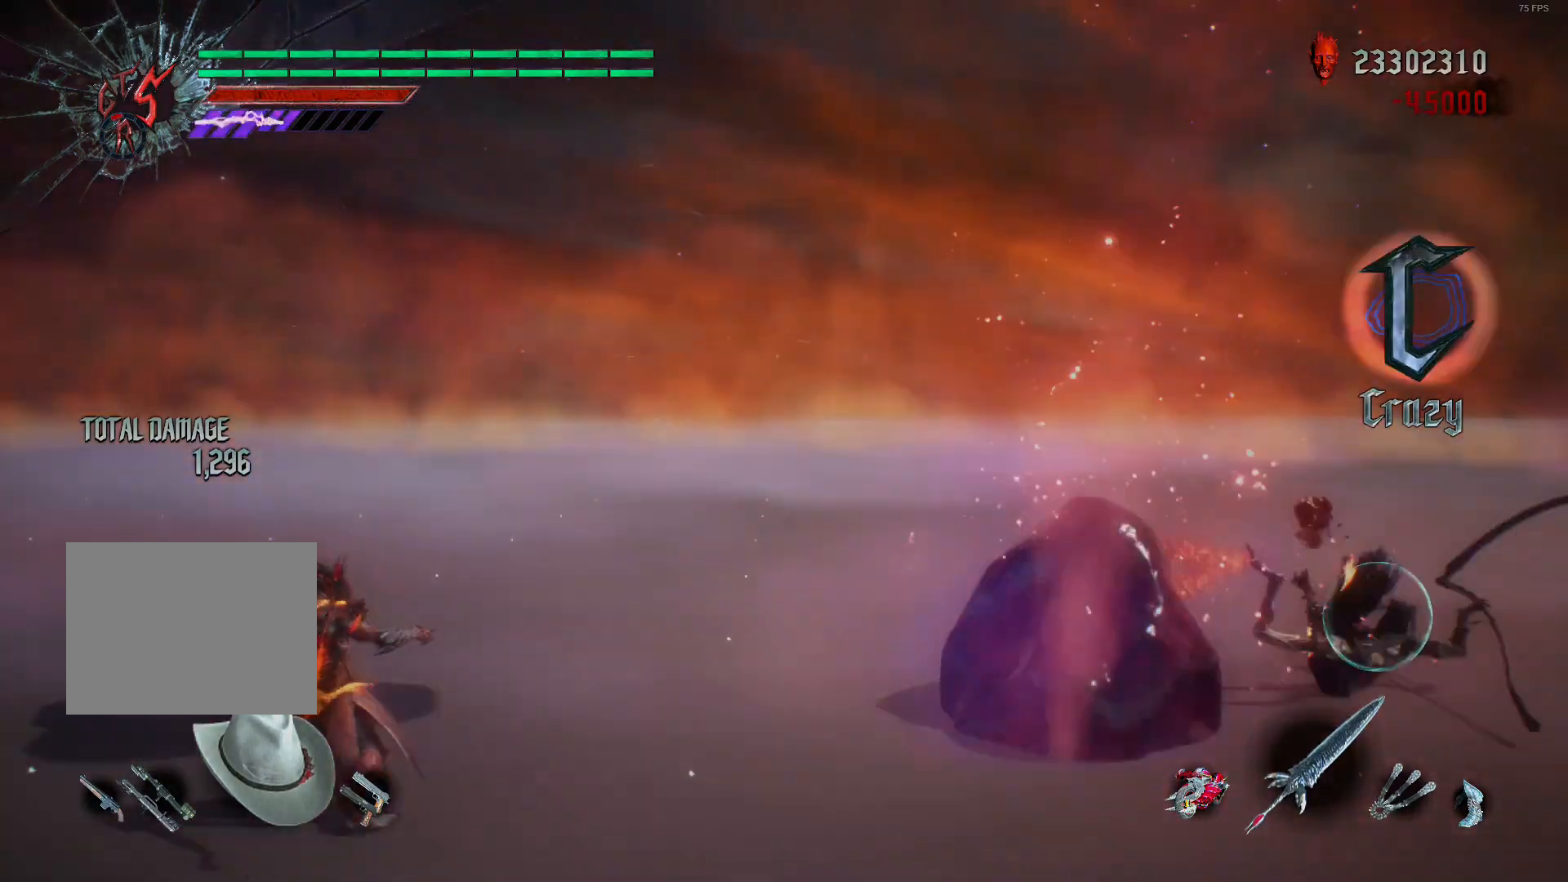
{"buttons": ["R2"], "left_stick": "center", "right_stick": "center", "events": []}
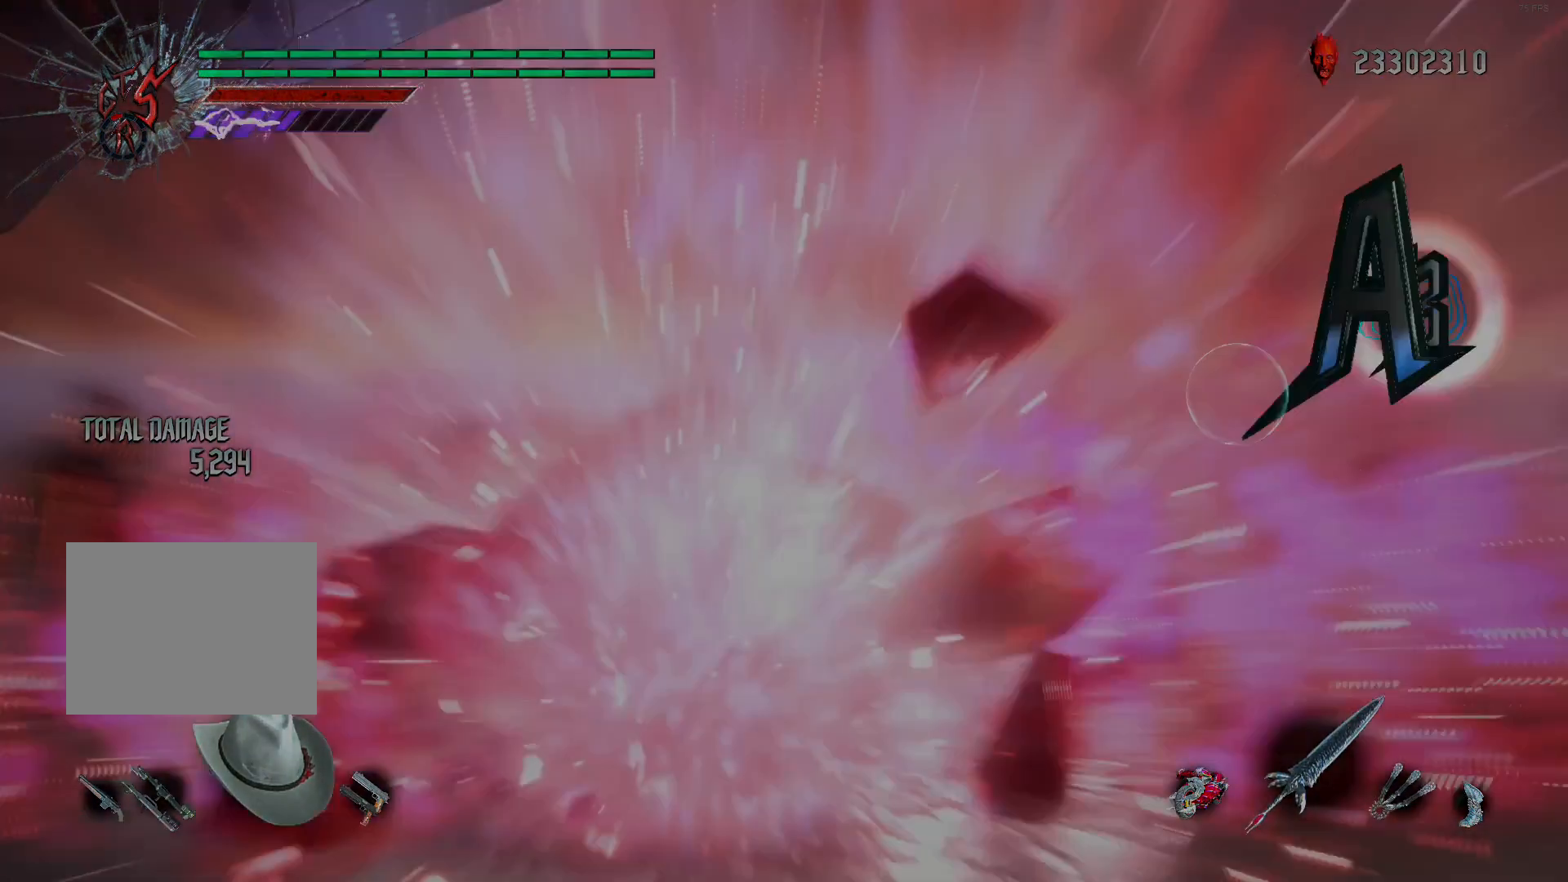
{"buttons": ["L2"], "left_stick": "center", "right_stick": "center", "events": [[280, "R2", "up"], [400, "L2", "down"]]}